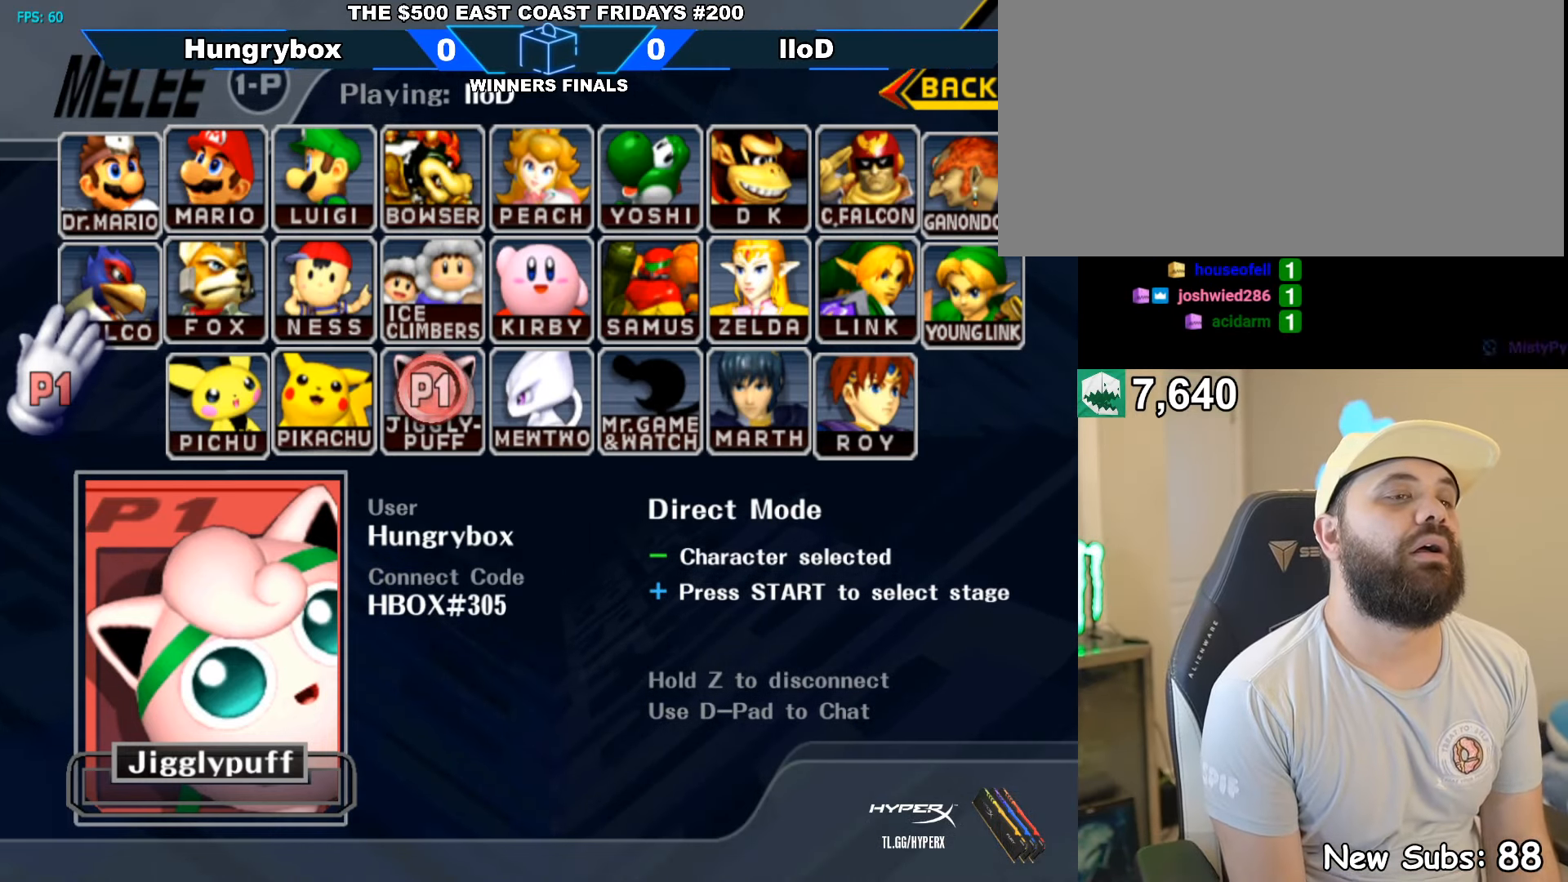
Gameplay with a controller (Nintendo layout); each line is a JSON object with the inputs held at the frame after it. "events" lists button and stick changes between this image and that frame as [ms after this image, input, new state], when the widget could be followed in between. Not read: L3 R3.
{"buttons": [], "left_stick": "up-right", "right_stick": "center", "events": [[417, "left_stick", "up-right"]]}
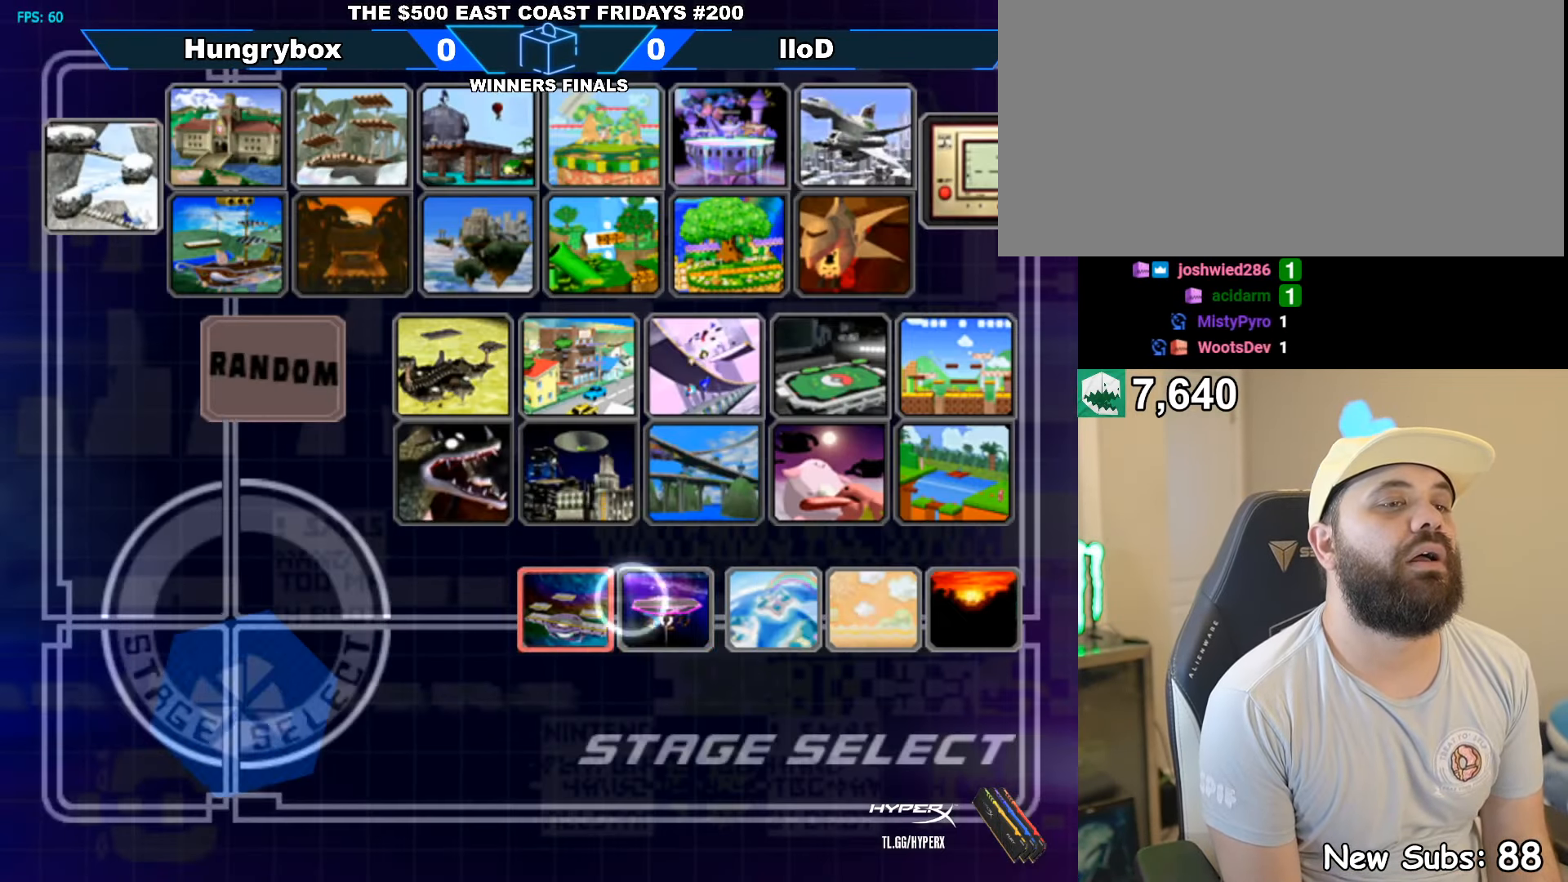
{"buttons": [], "left_stick": "center", "right_stick": "center", "events": [[267, "left_stick", "center"]]}
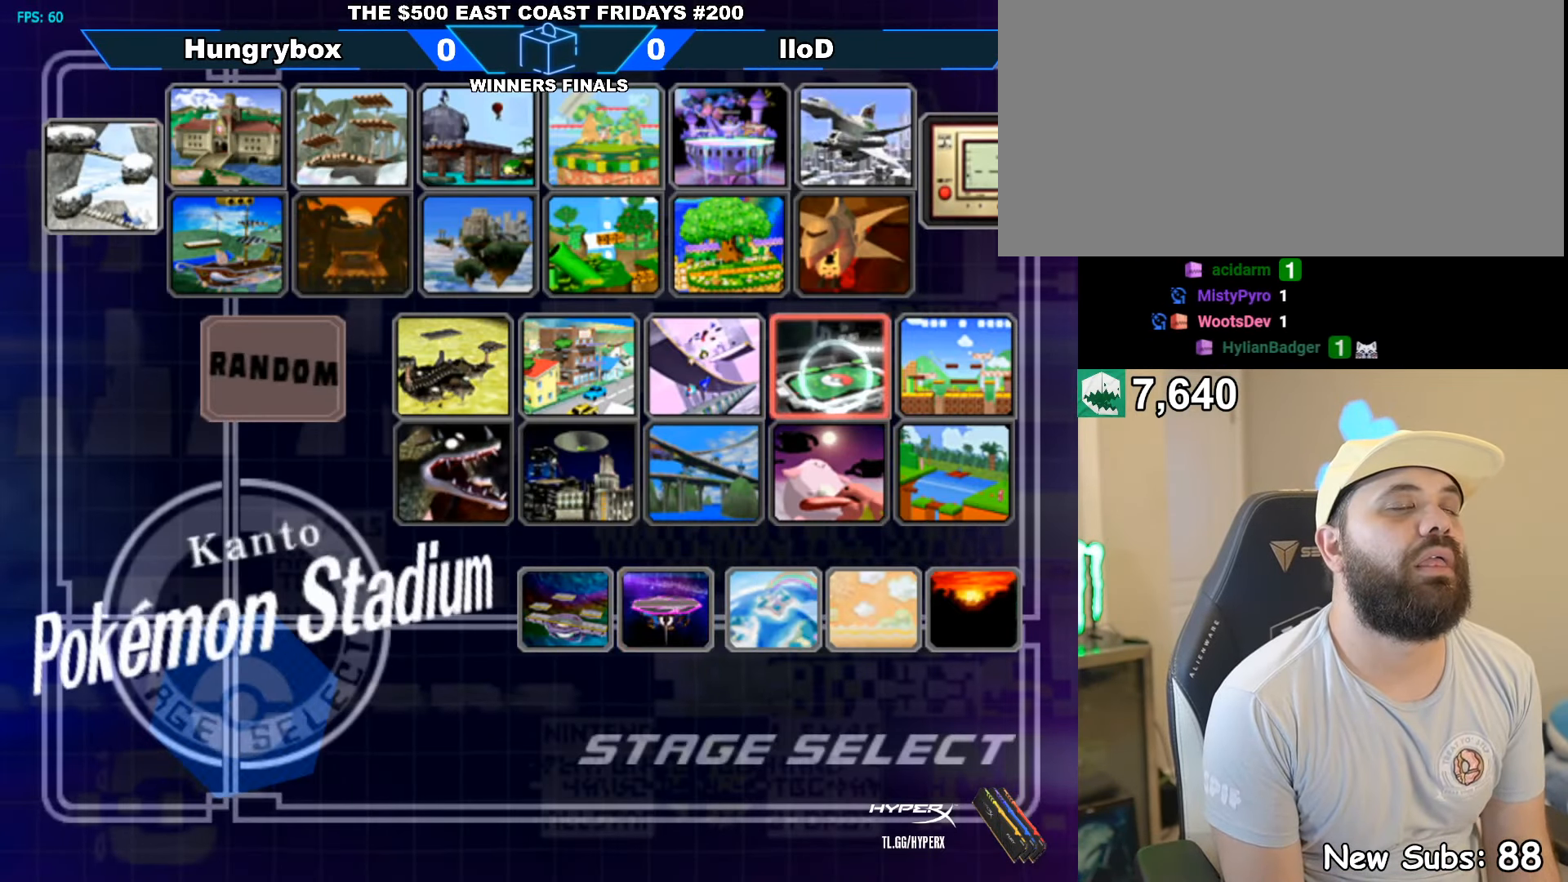
{"buttons": [], "left_stick": "center", "right_stick": "center", "events": []}
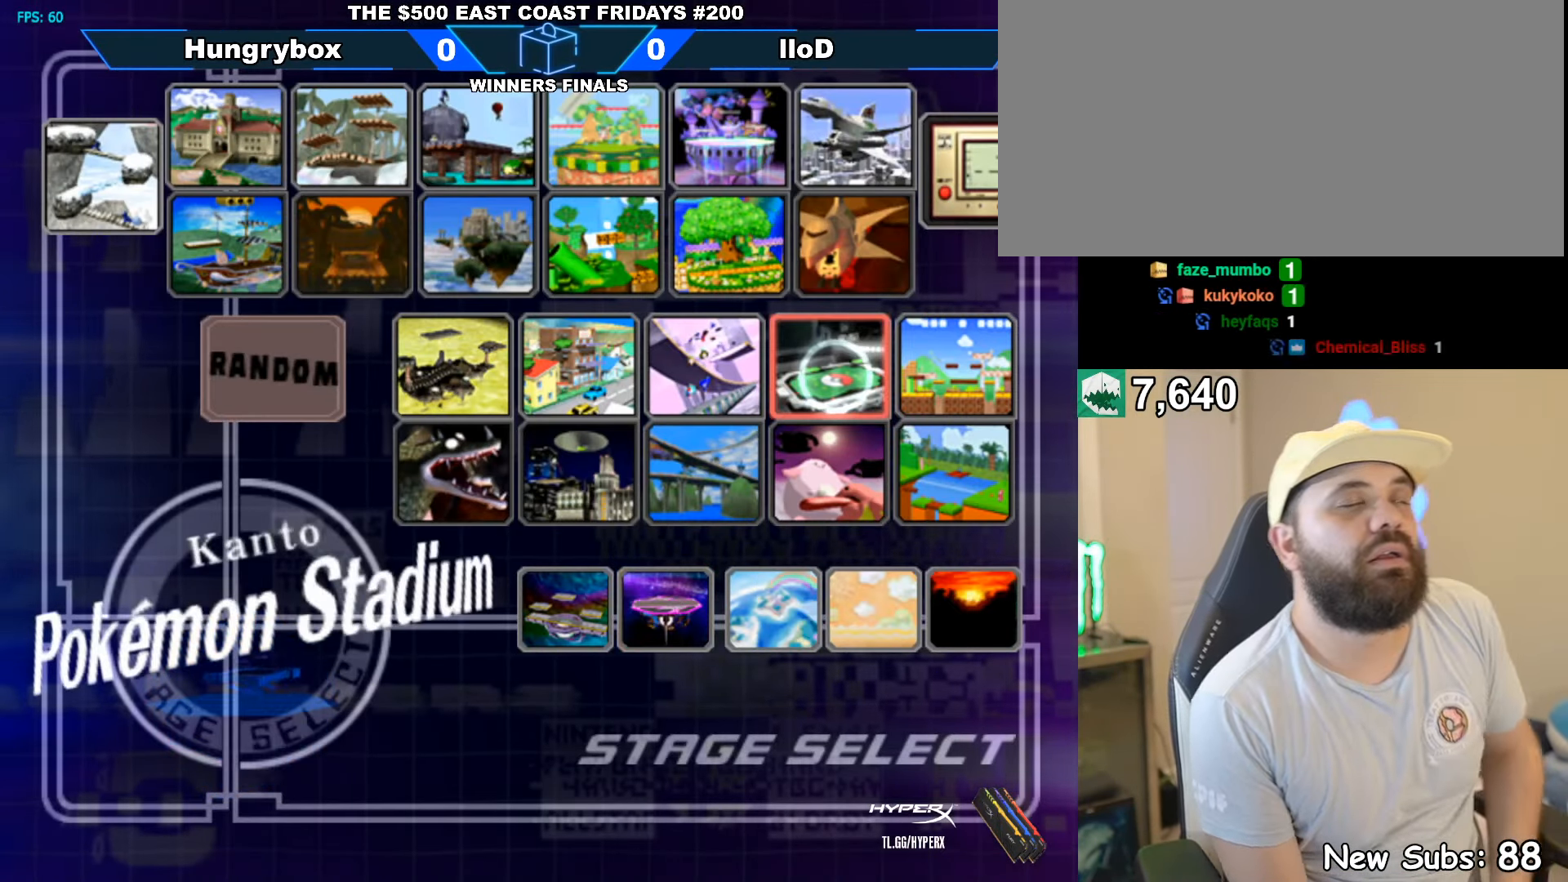
{"buttons": [], "left_stick": "center", "right_stick": "center", "events": []}
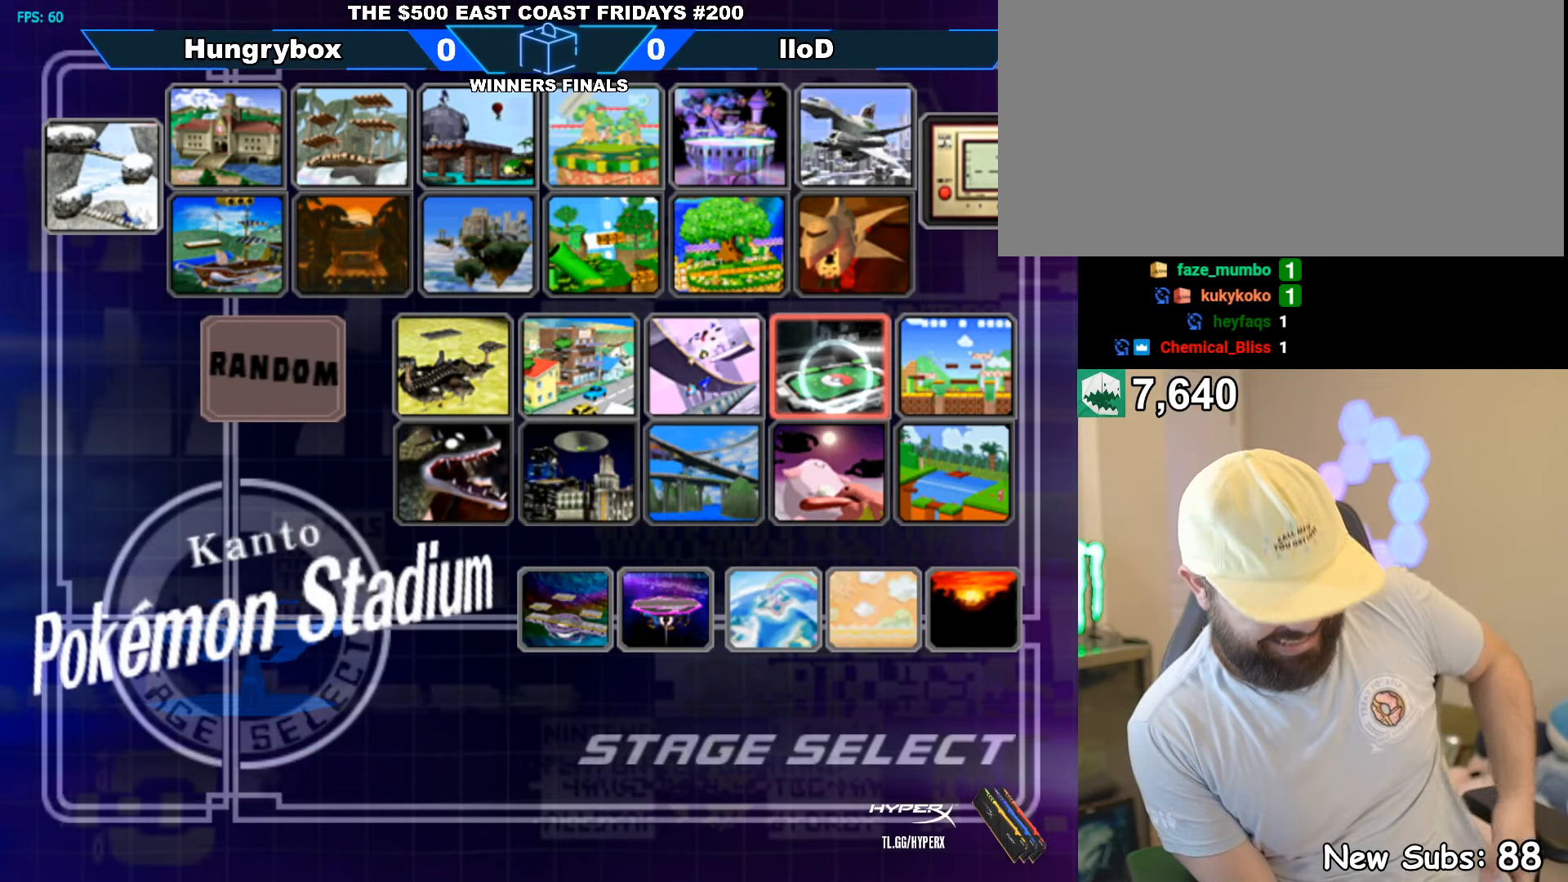
{"buttons": [], "left_stick": "up-right", "right_stick": "center", "events": [[500, "left_stick", "up-right"]]}
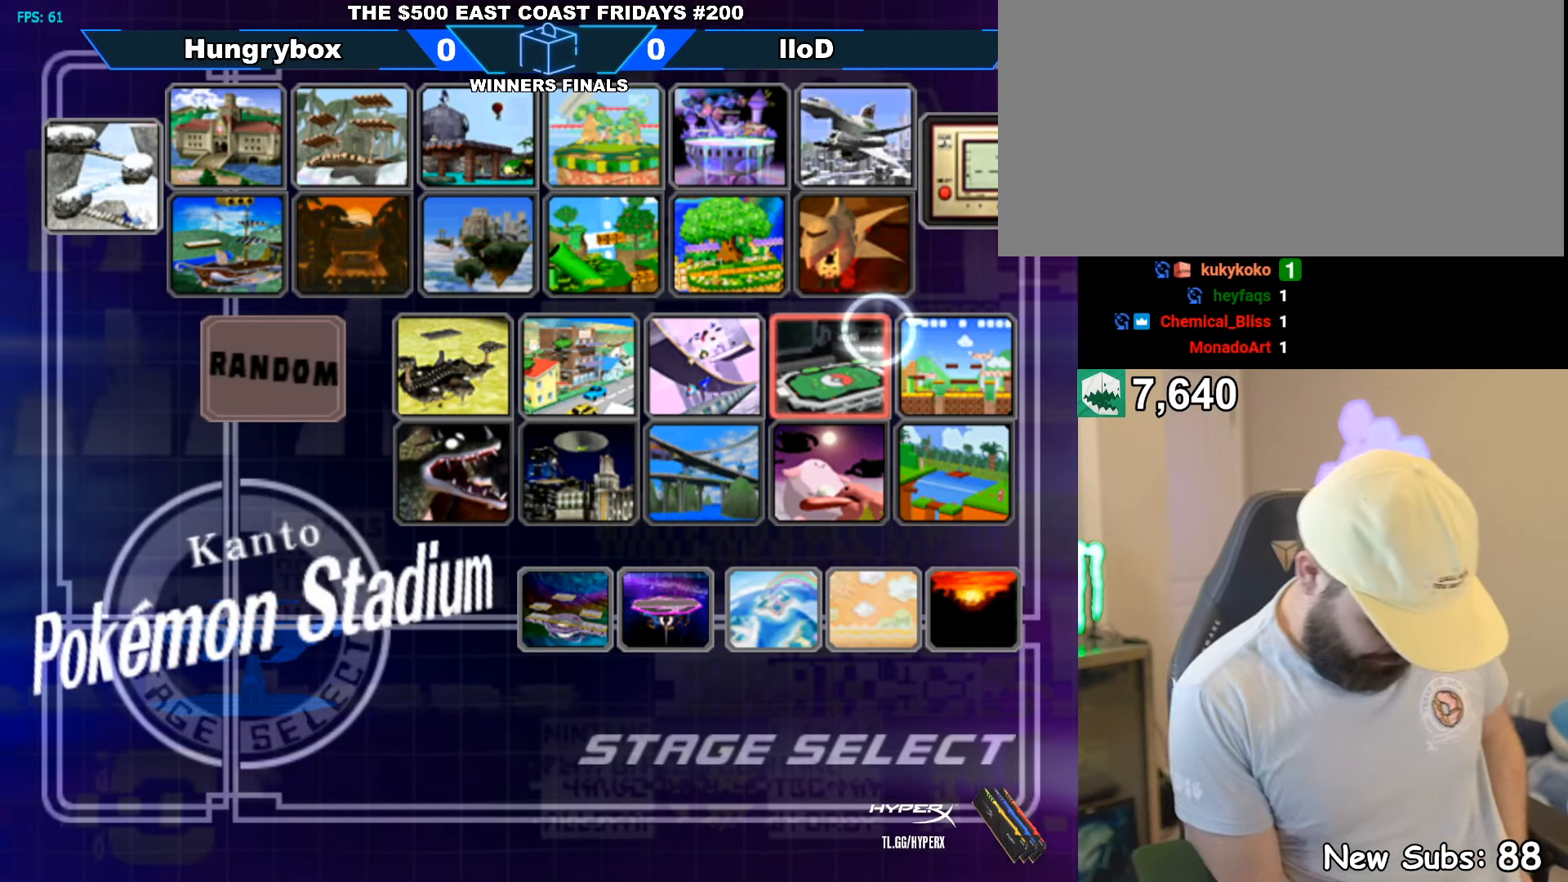
{"buttons": [], "left_stick": "left", "right_stick": "center", "events": [[134, "left_stick", "up-left"], [200, "left_stick", "left"]]}
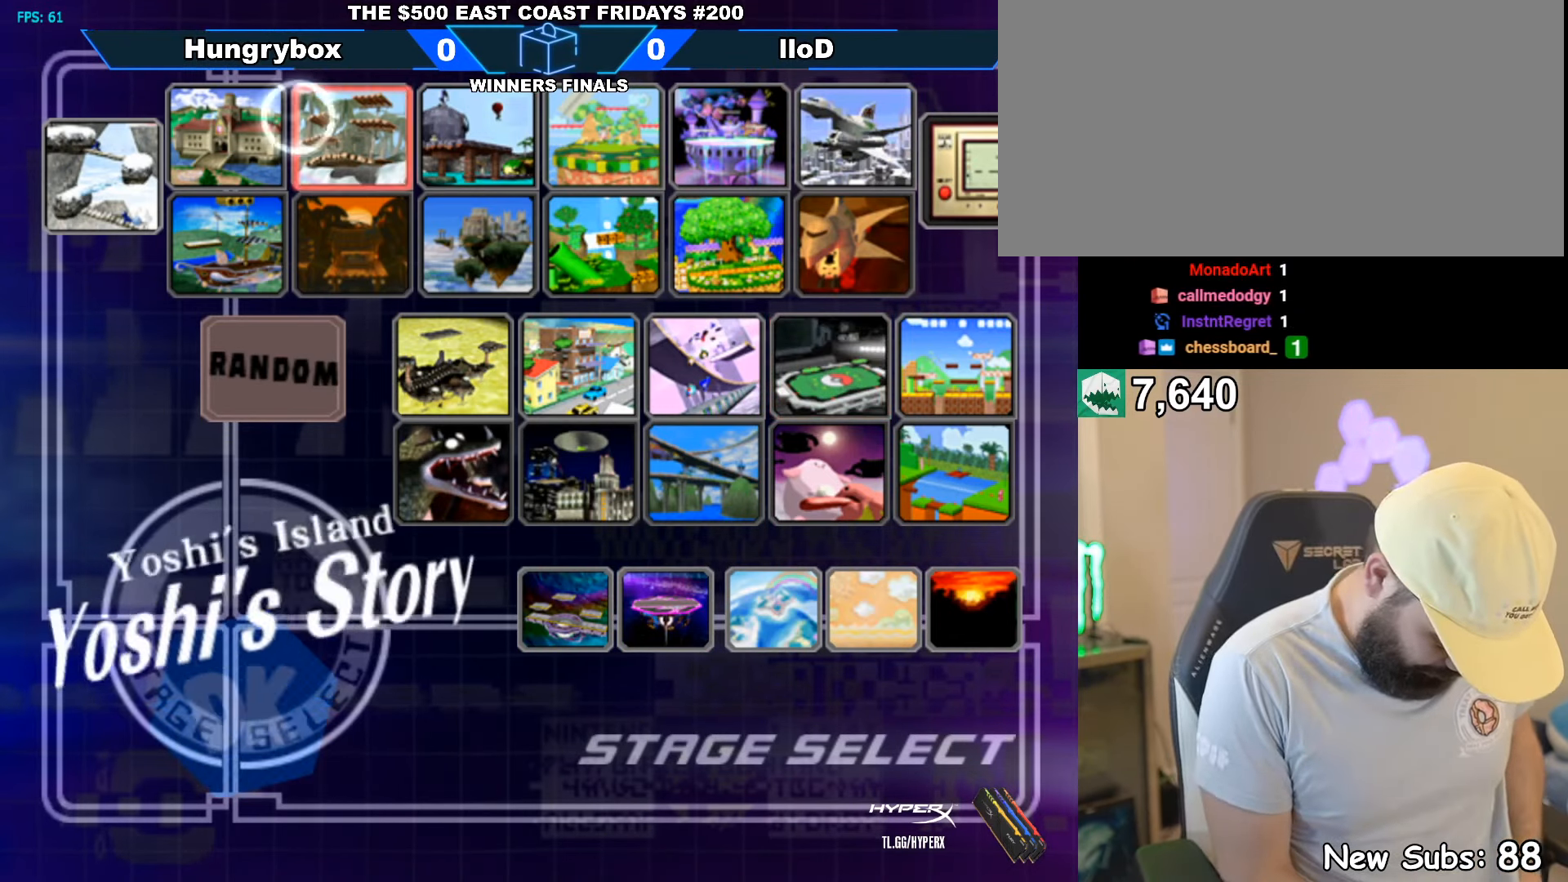
{"buttons": [], "left_stick": "center", "right_stick": "center", "events": [[100, "left_stick", "center"]]}
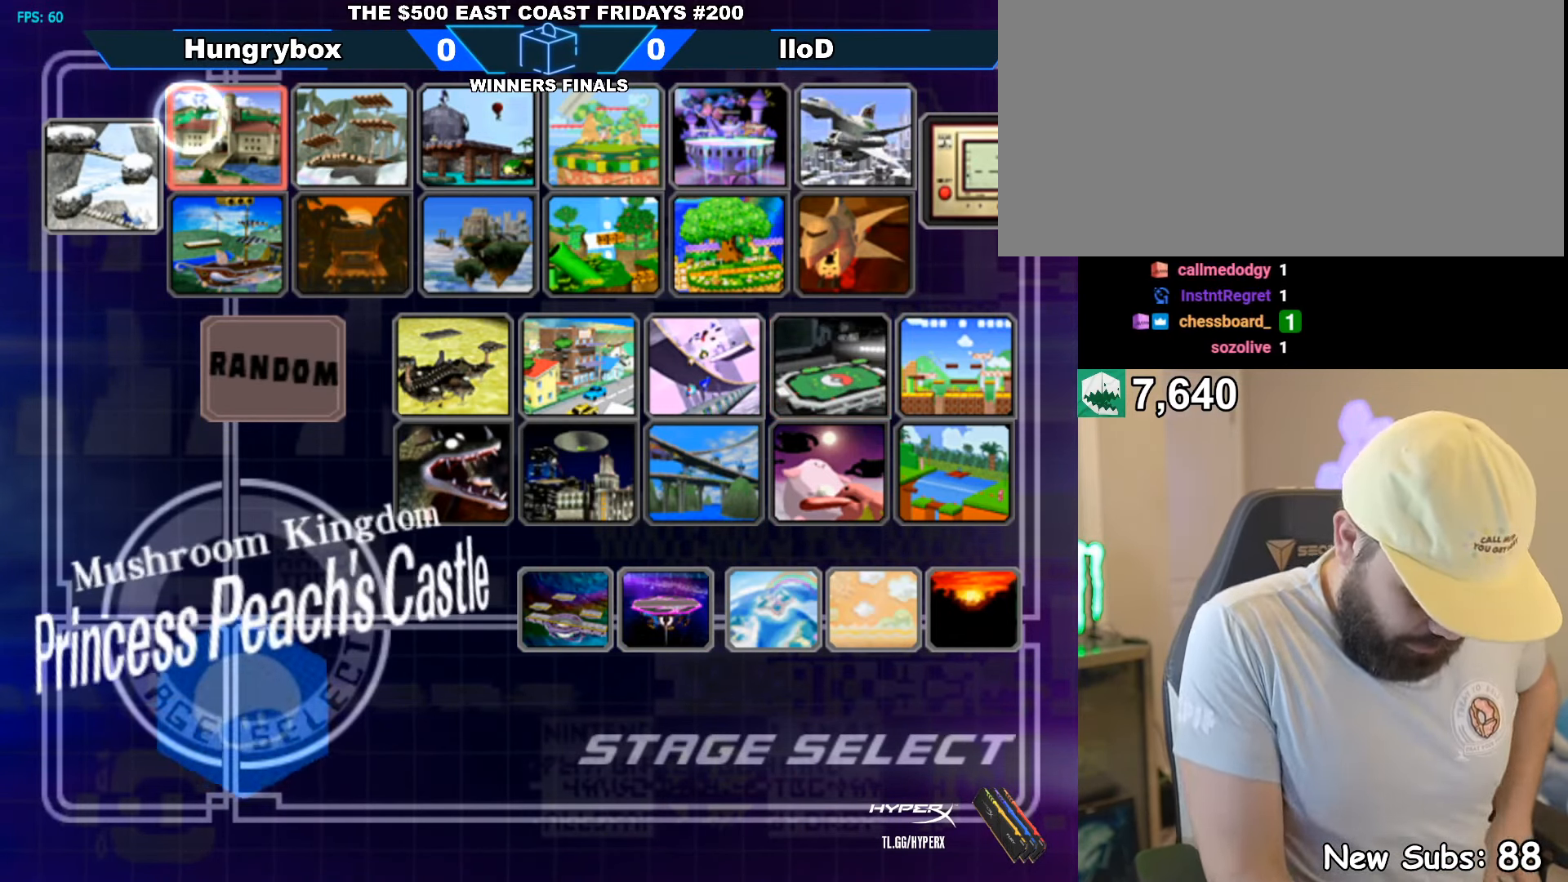
{"buttons": [], "left_stick": "center", "right_stick": "center", "events": []}
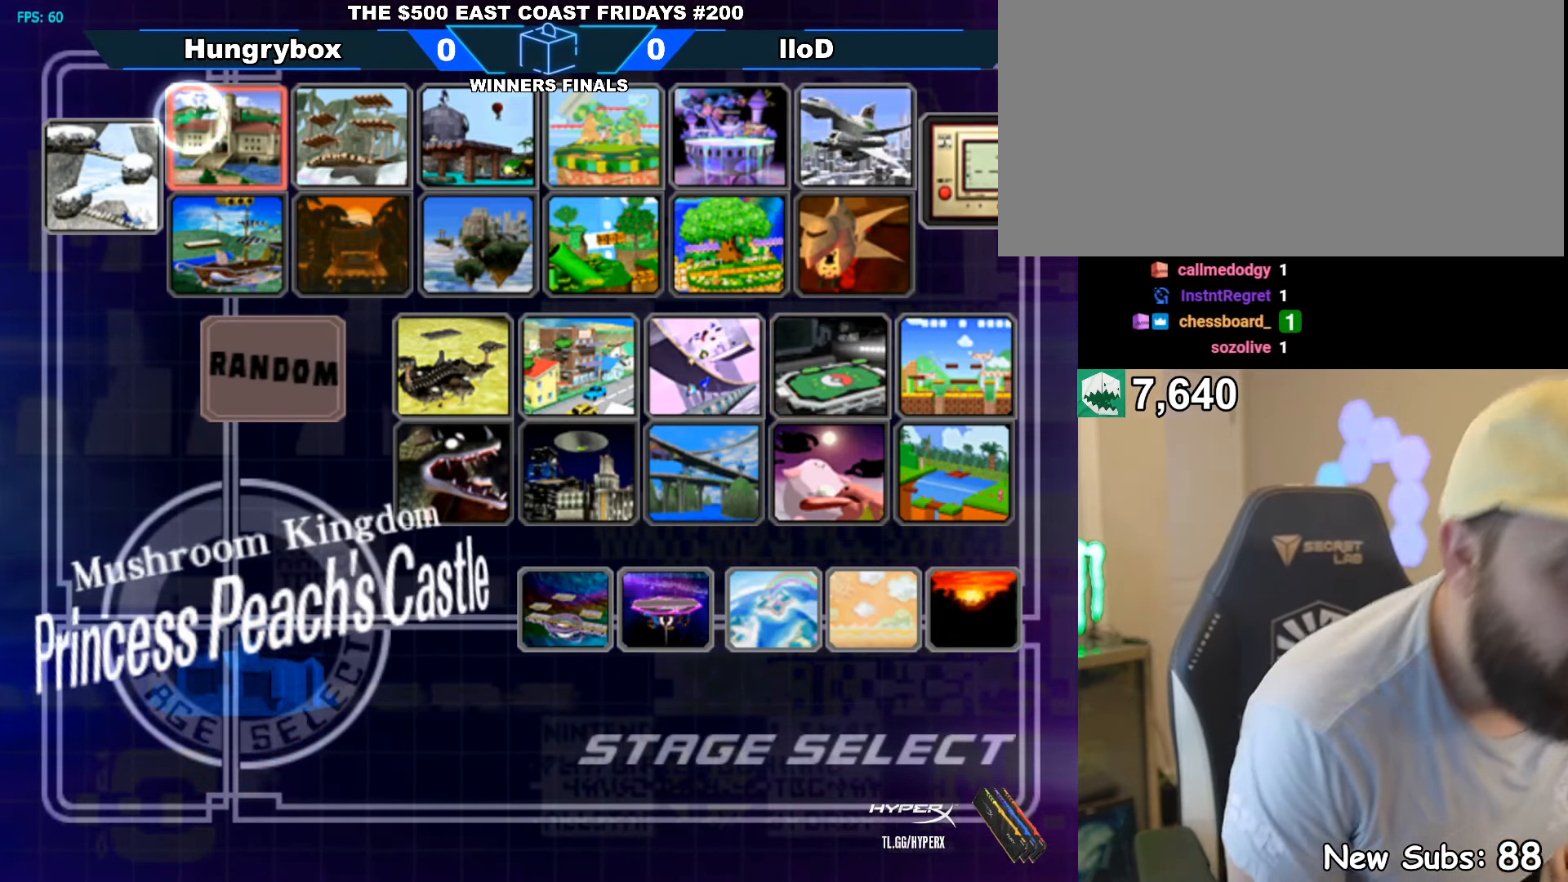
{"buttons": [], "left_stick": "center", "right_stick": "center", "events": []}
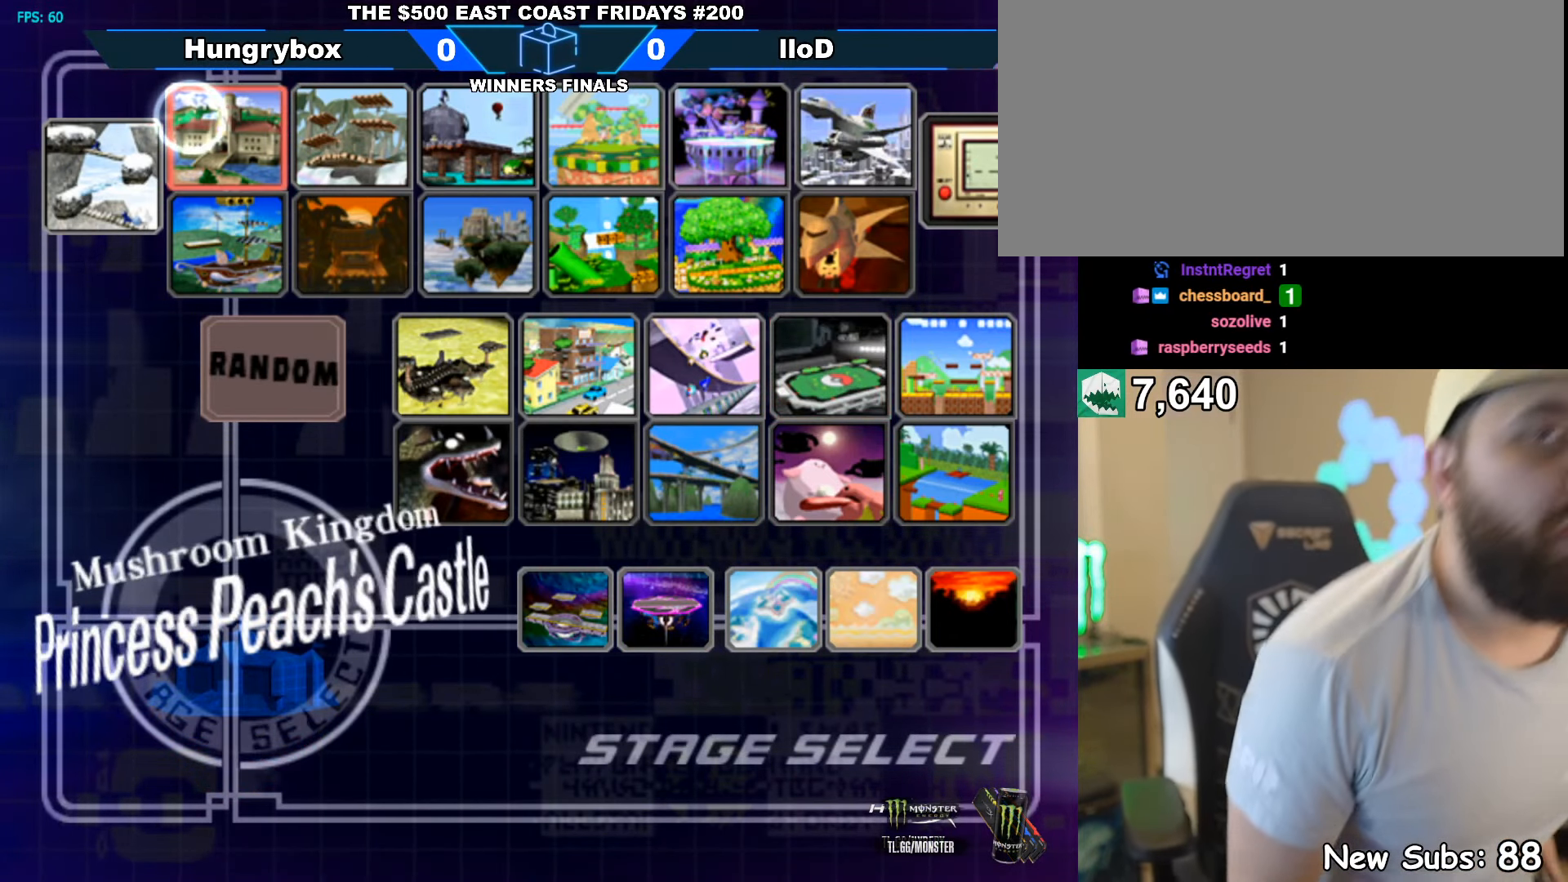
{"buttons": [], "left_stick": "center", "right_stick": "center", "events": []}
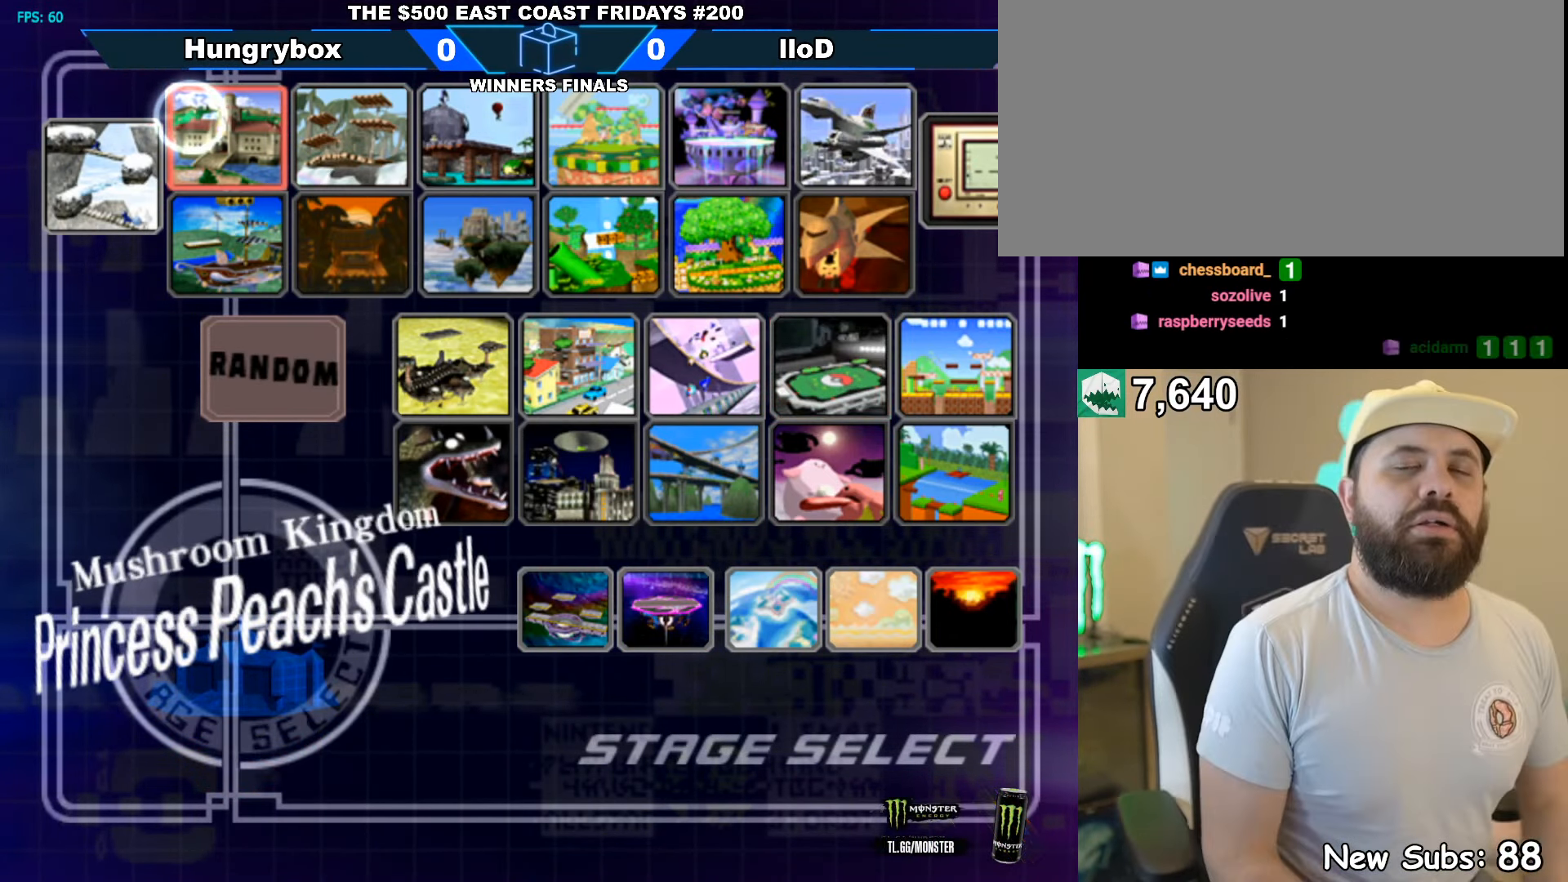
{"buttons": [], "left_stick": "center", "right_stick": "center", "events": []}
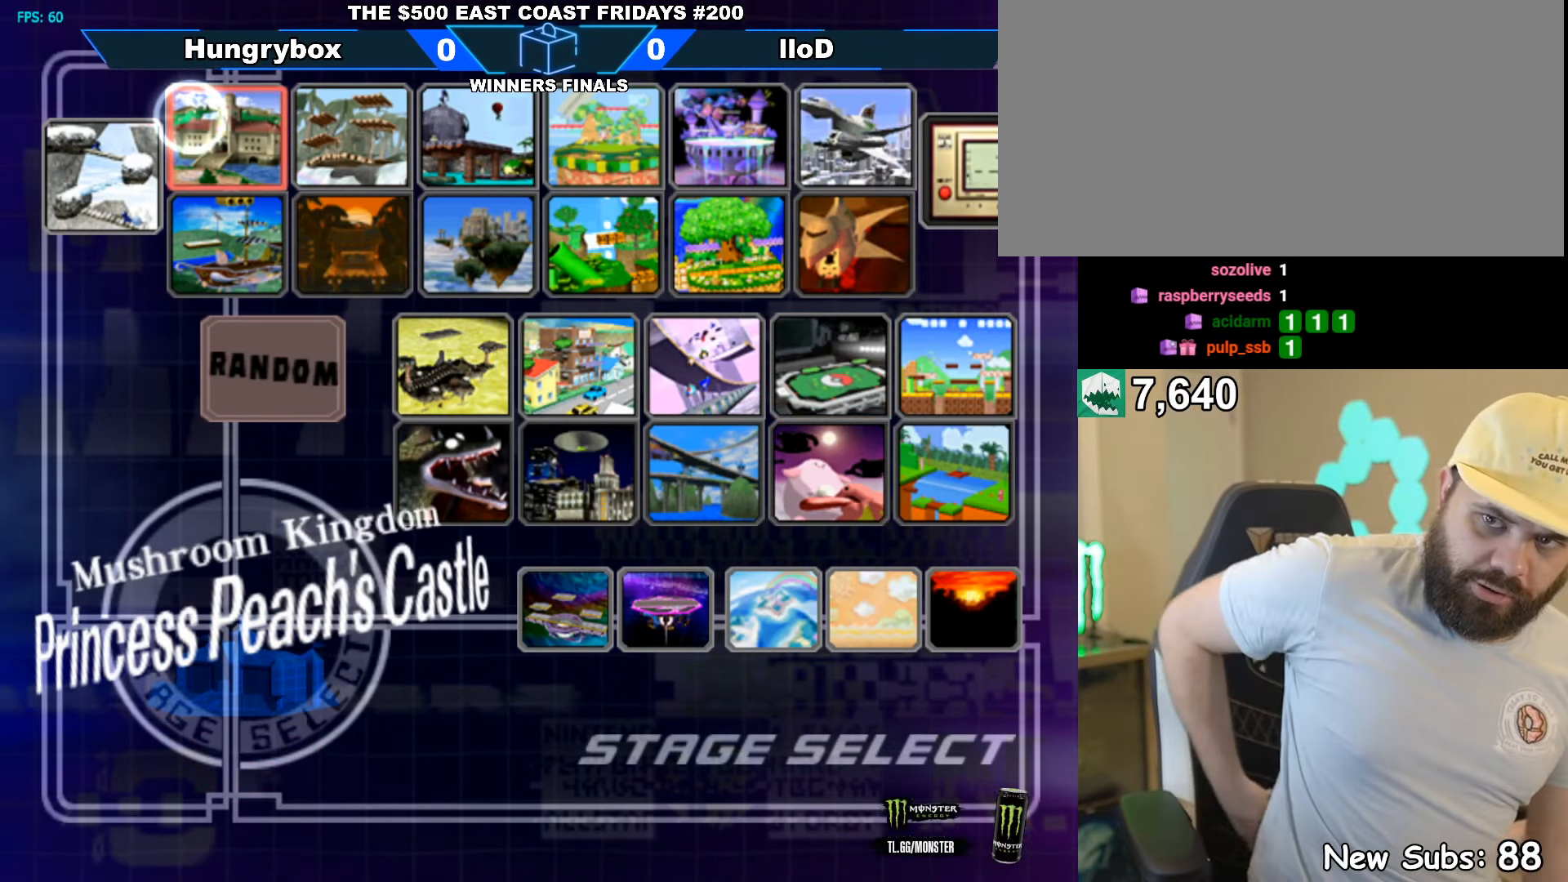
{"buttons": [], "left_stick": "center", "right_stick": "center", "events": []}
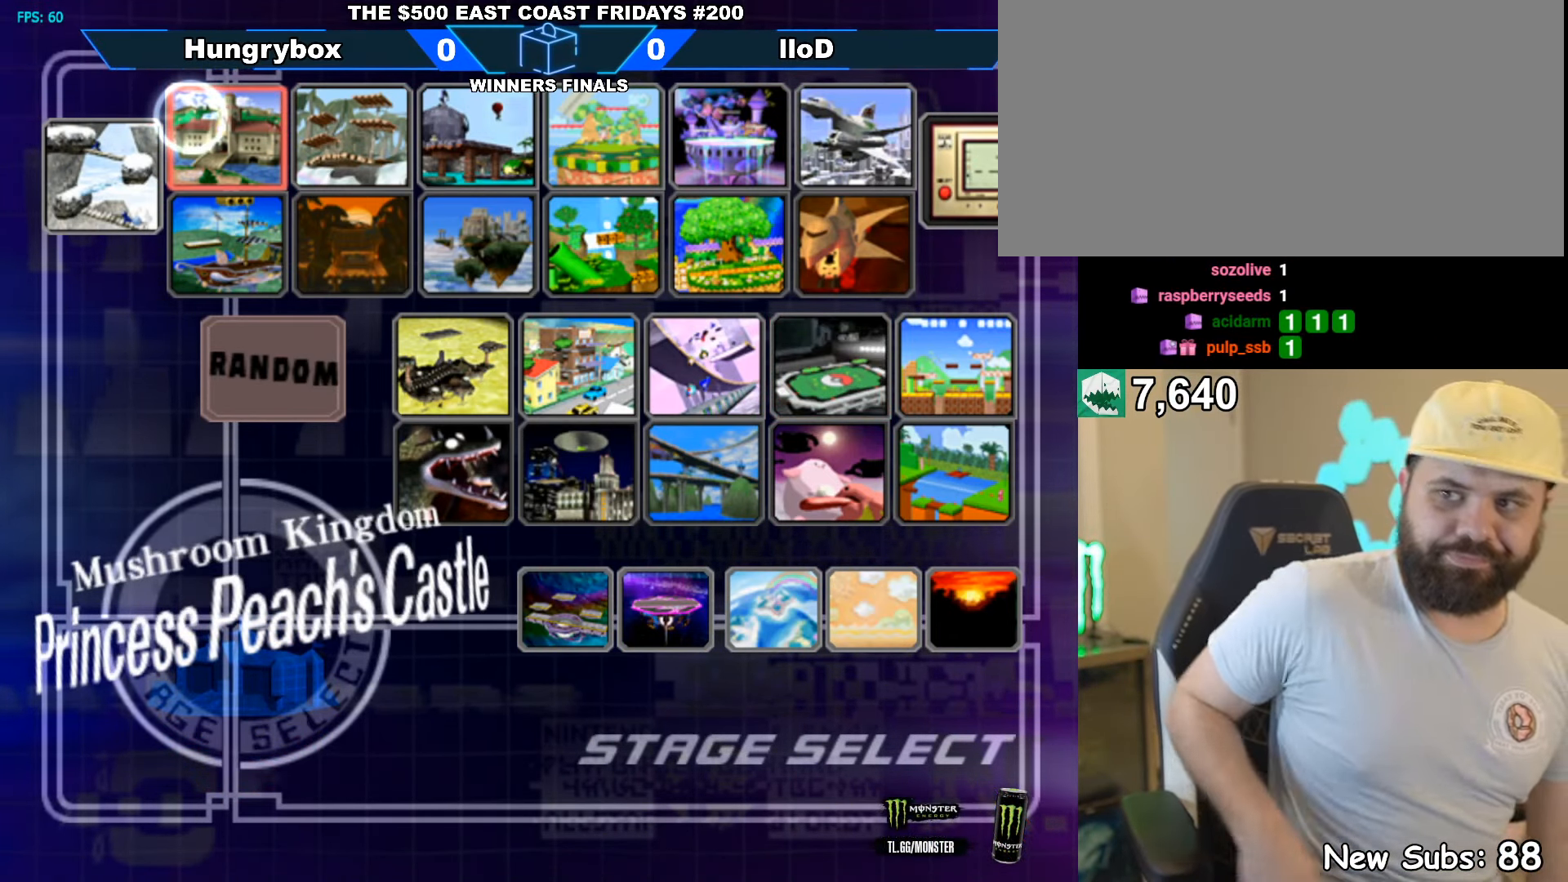
{"buttons": [], "left_stick": "center", "right_stick": "center", "events": [[234, "left_stick", "up-right"], [350, "left_stick", "center"]]}
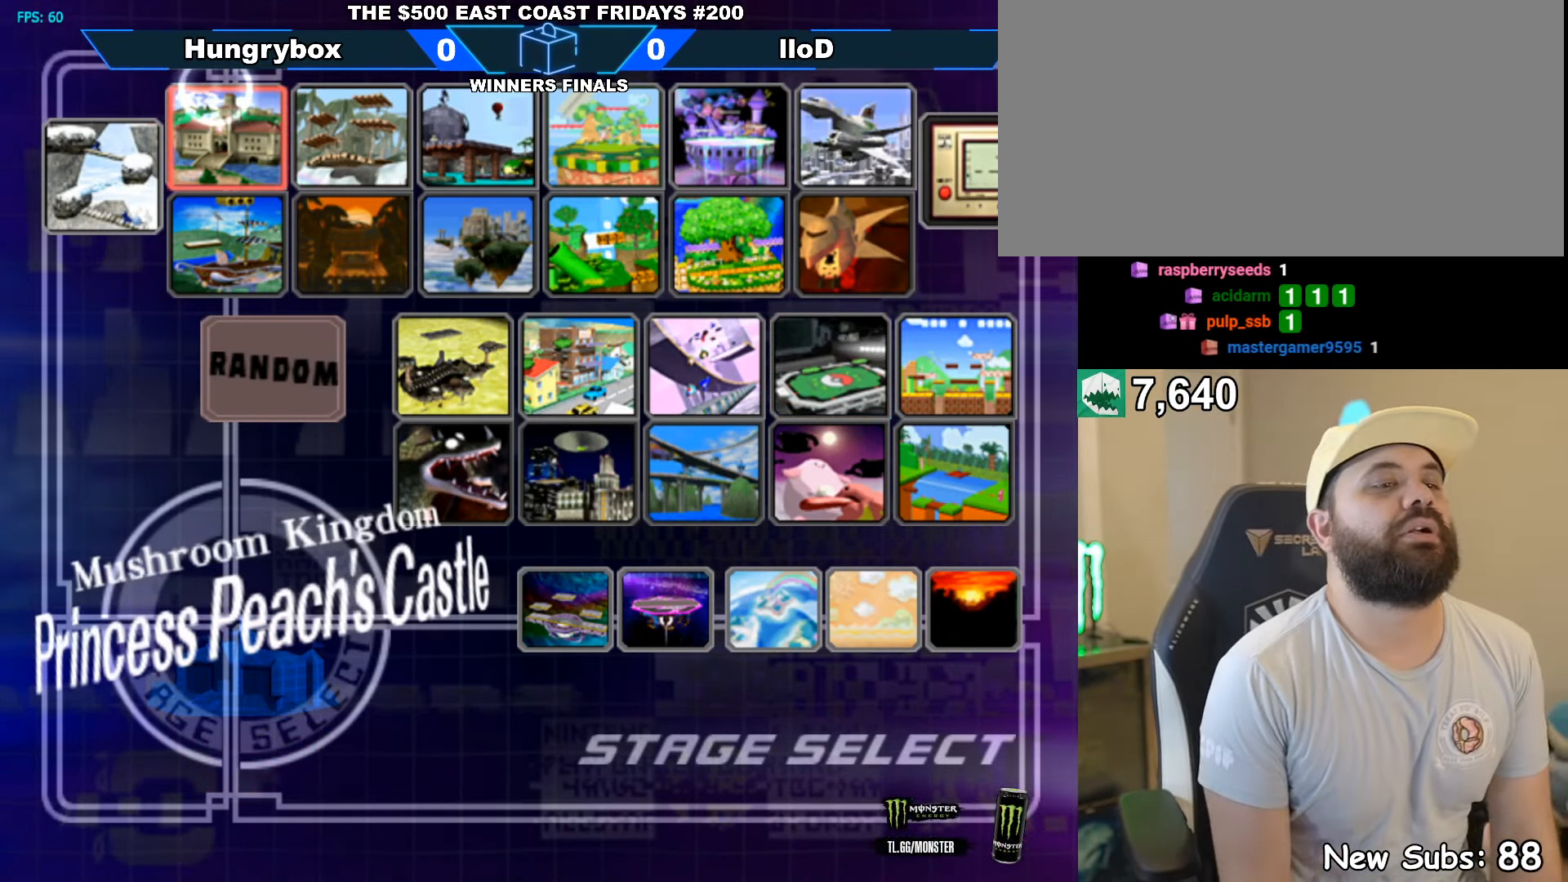
{"buttons": [], "left_stick": "center", "right_stick": "center", "events": []}
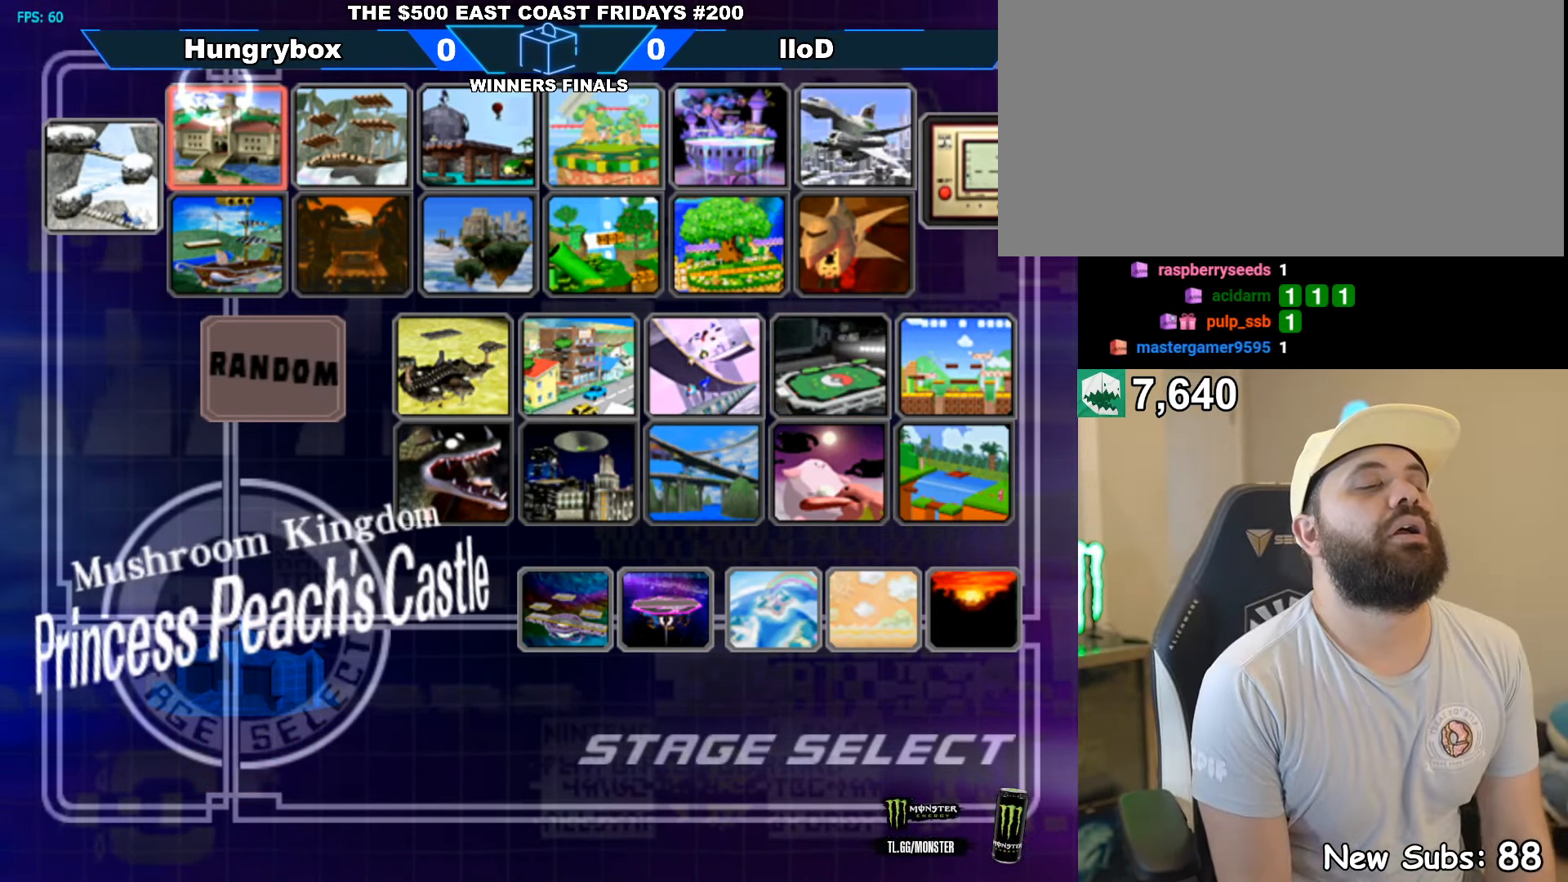
{"buttons": [], "left_stick": "center", "right_stick": "center", "events": []}
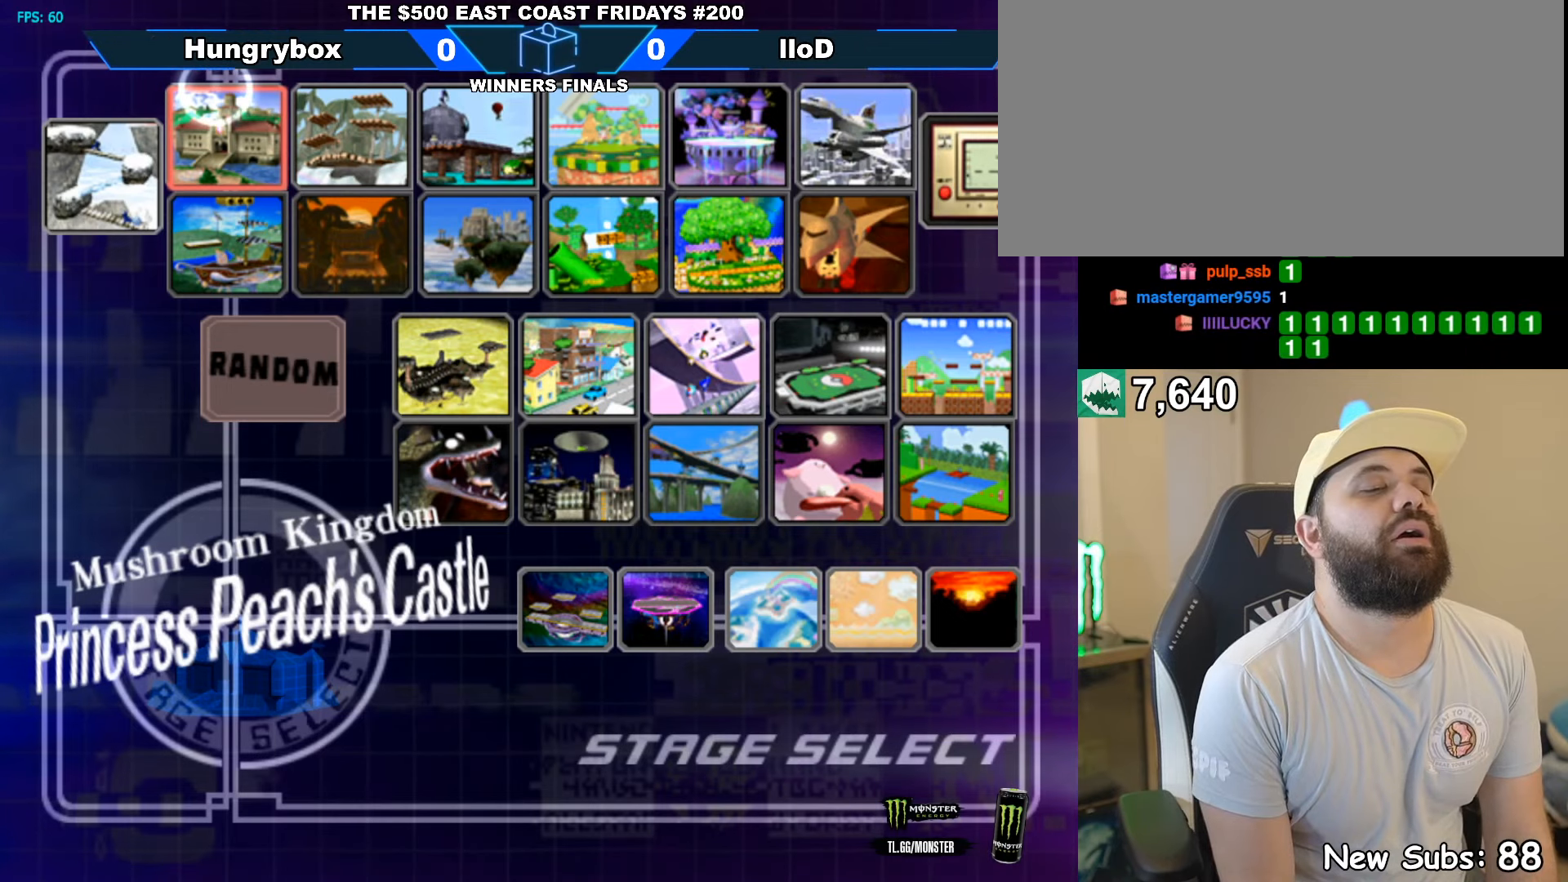
{"buttons": [], "left_stick": "center", "right_stick": "center", "events": []}
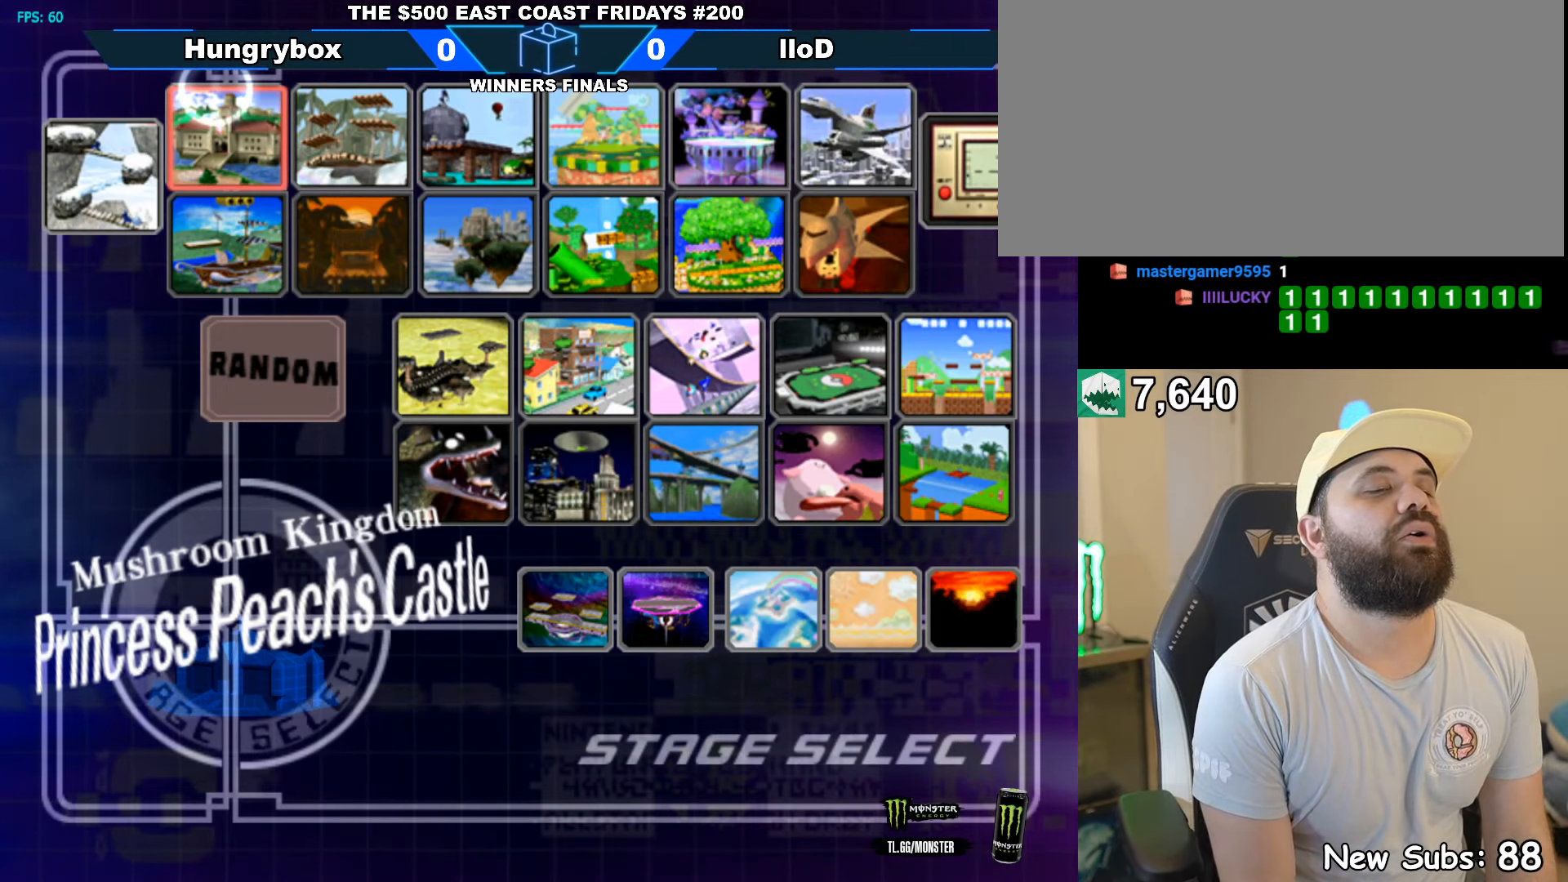
{"buttons": [], "left_stick": "center", "right_stick": "center", "events": []}
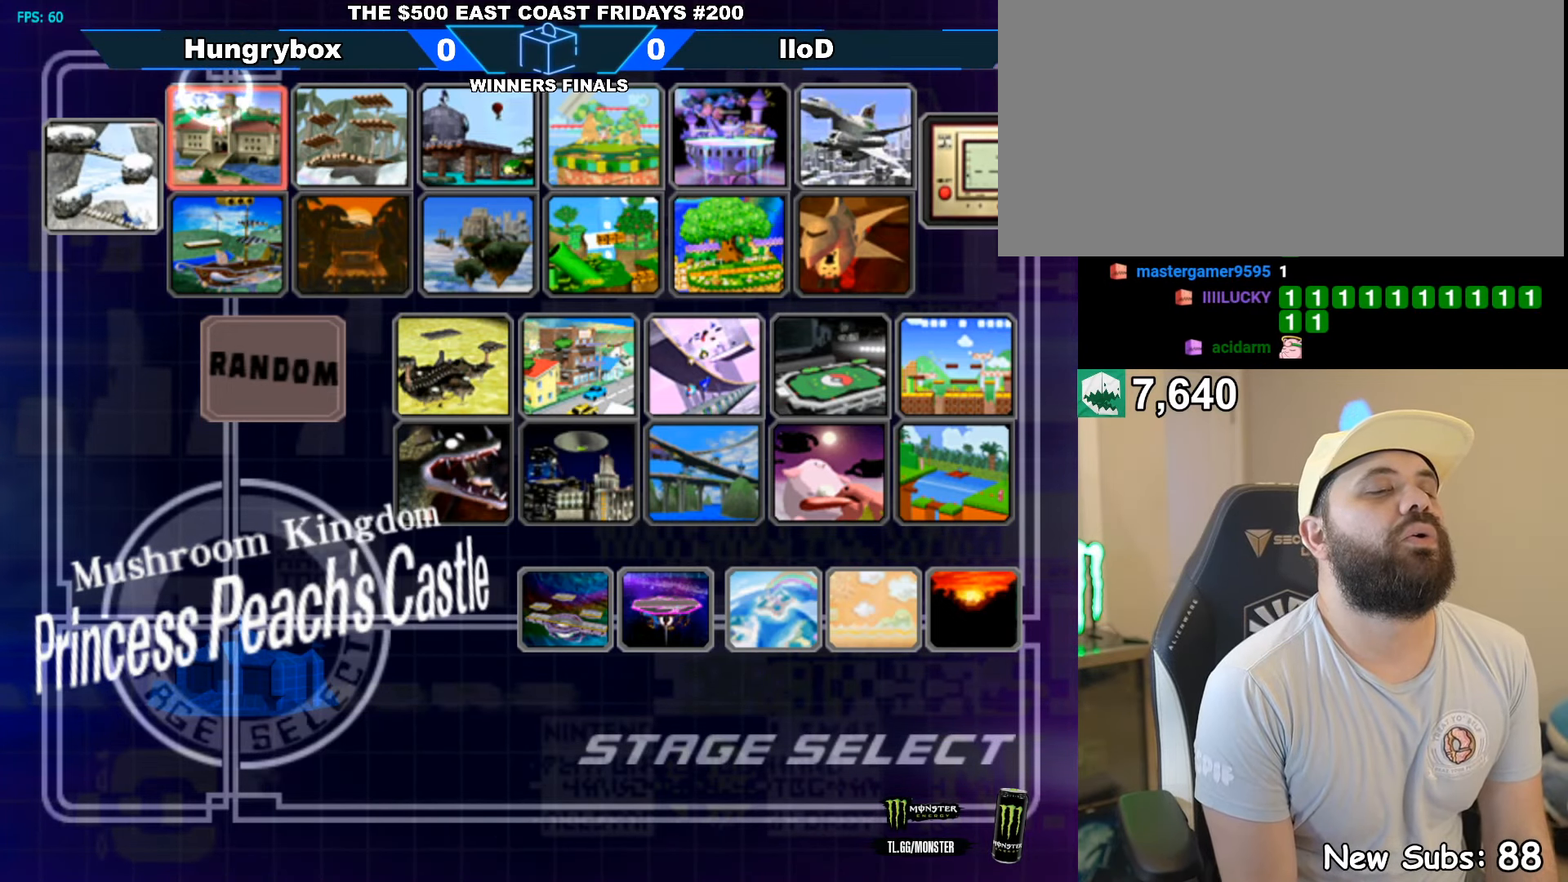
{"buttons": [], "left_stick": "down-right", "right_stick": "center", "events": [[50, "left_stick", "right"], [400, "left_stick", "down-right"]]}
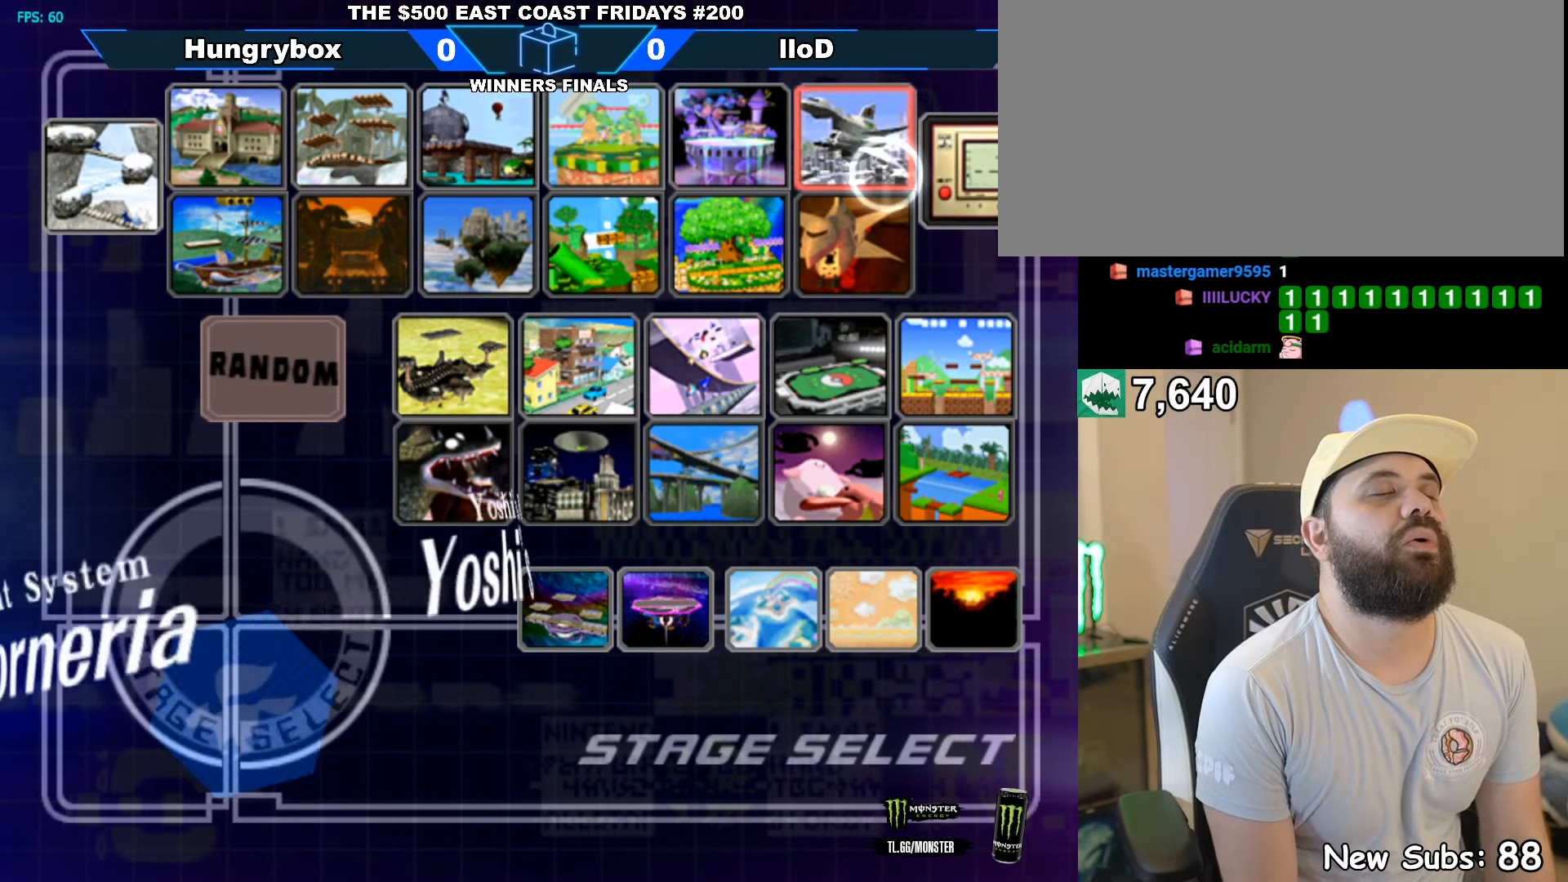
{"buttons": [], "left_stick": "center", "right_stick": "center", "events": [[16, "left_stick", "center"]]}
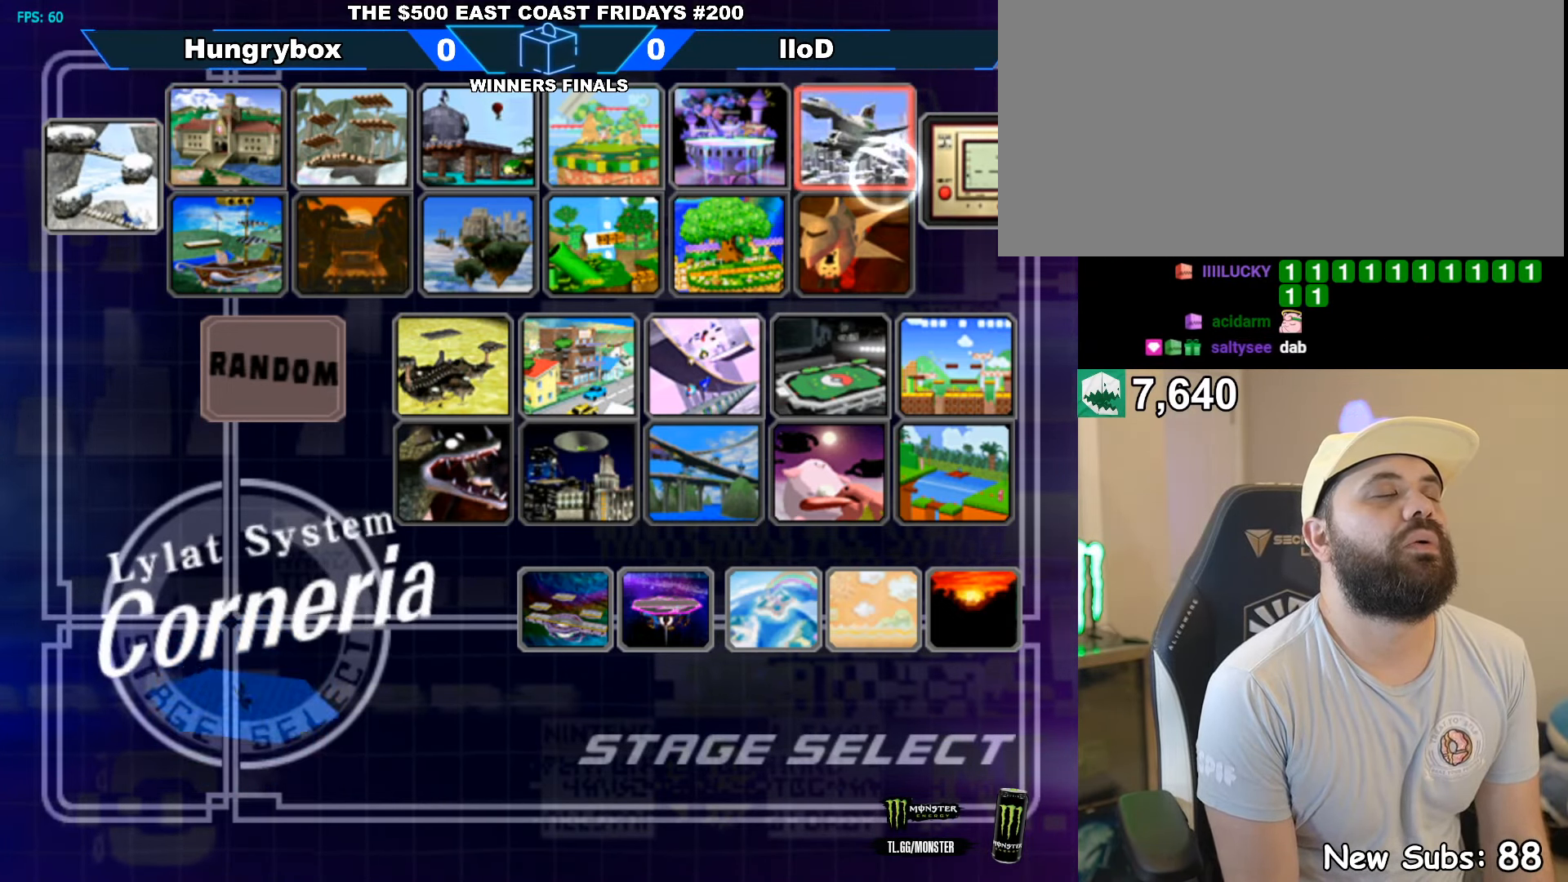
{"buttons": [], "left_stick": "center", "right_stick": "center", "events": []}
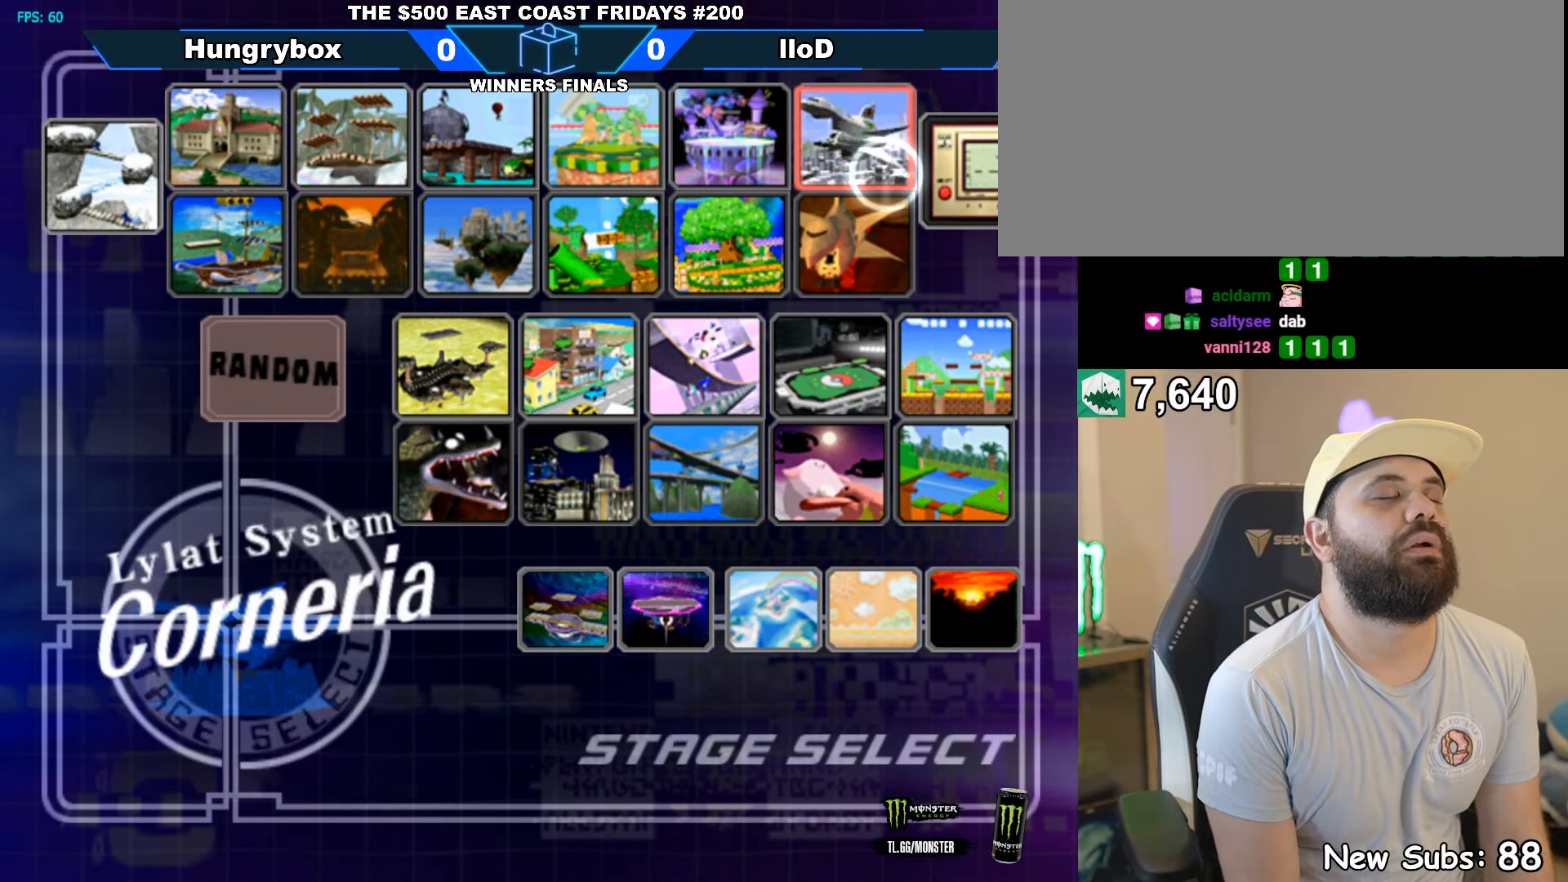
{"buttons": [], "left_stick": "center", "right_stick": "center", "events": [[166, "left_stick", "down"], [366, "left_stick", "center"]]}
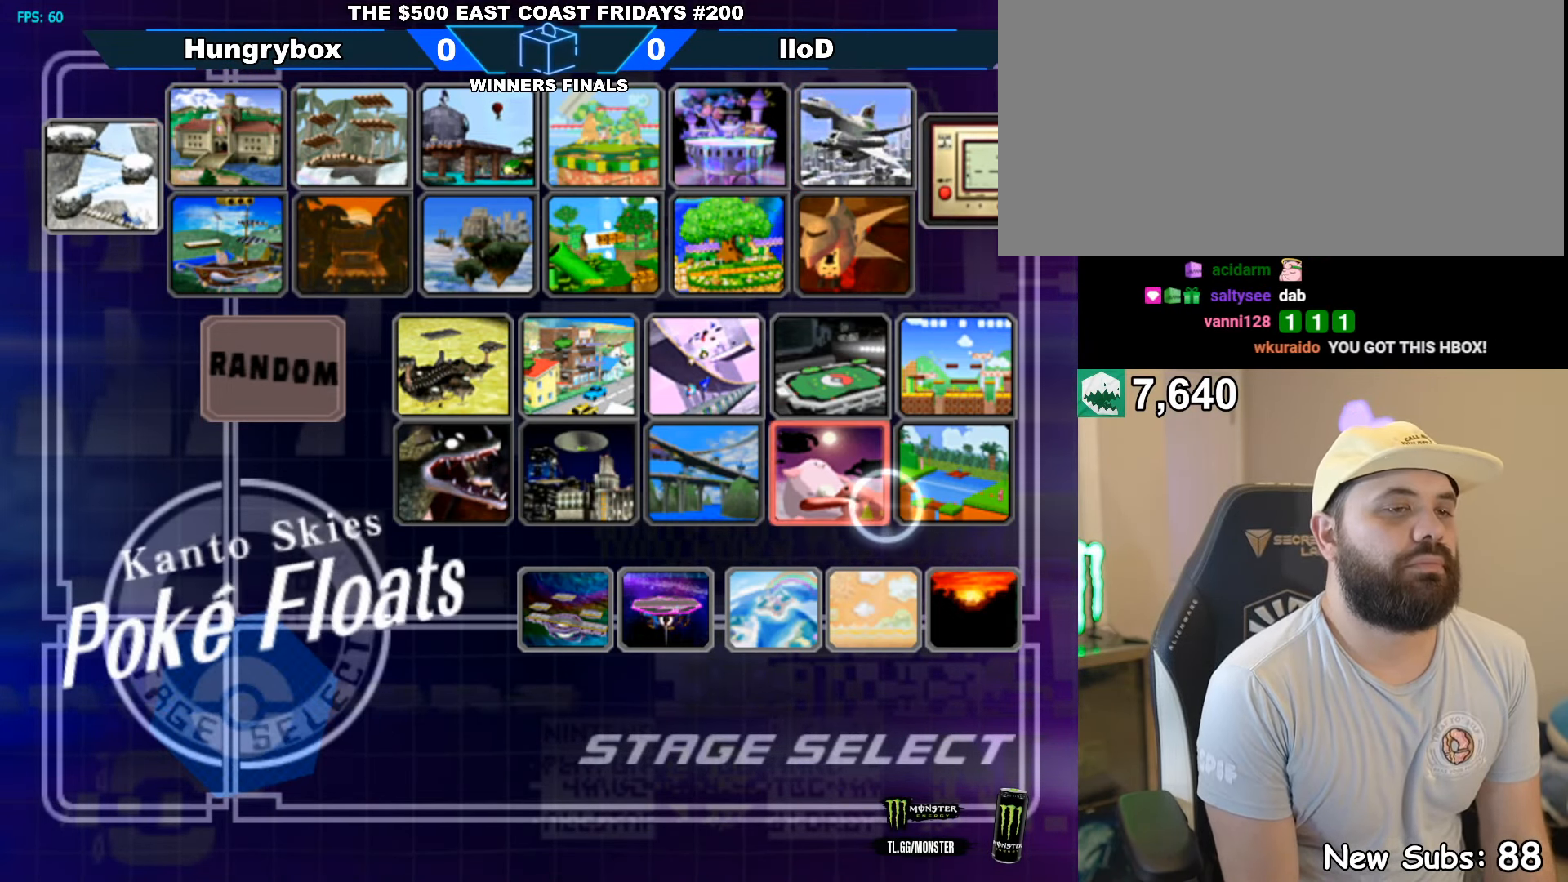
{"buttons": ["A"], "left_stick": "center", "right_stick": "center", "events": [[50, "left_stick", "up"], [150, "left_stick", "center"], [300, "A", "down"]]}
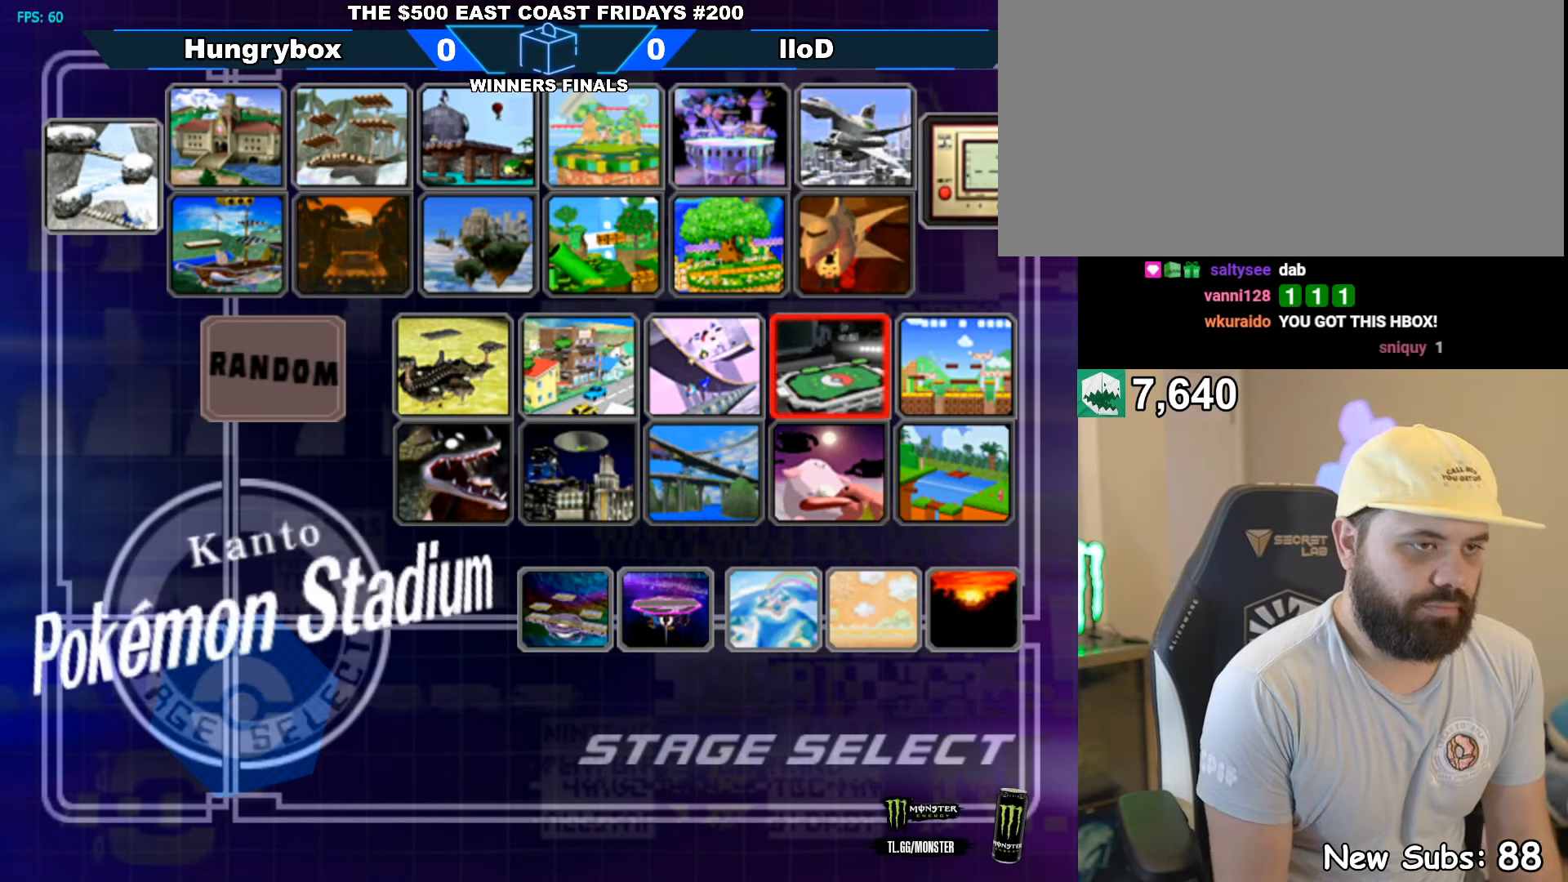
{"buttons": [], "left_stick": "left", "right_stick": "up-left", "events": [[100, "A", "up"], [100, "left_stick", "up-right"], [100, "right_stick", "up"], [216, "left_stick", "right"], [216, "right_stick", "up-right"], [266, "left_stick", "up-left"], [316, "left_stick", "up-right"], [383, "left_stick", "left"], [433, "left_stick", "right"], [483, "left_stick", "left"], [500, "right_stick", "up-left"]]}
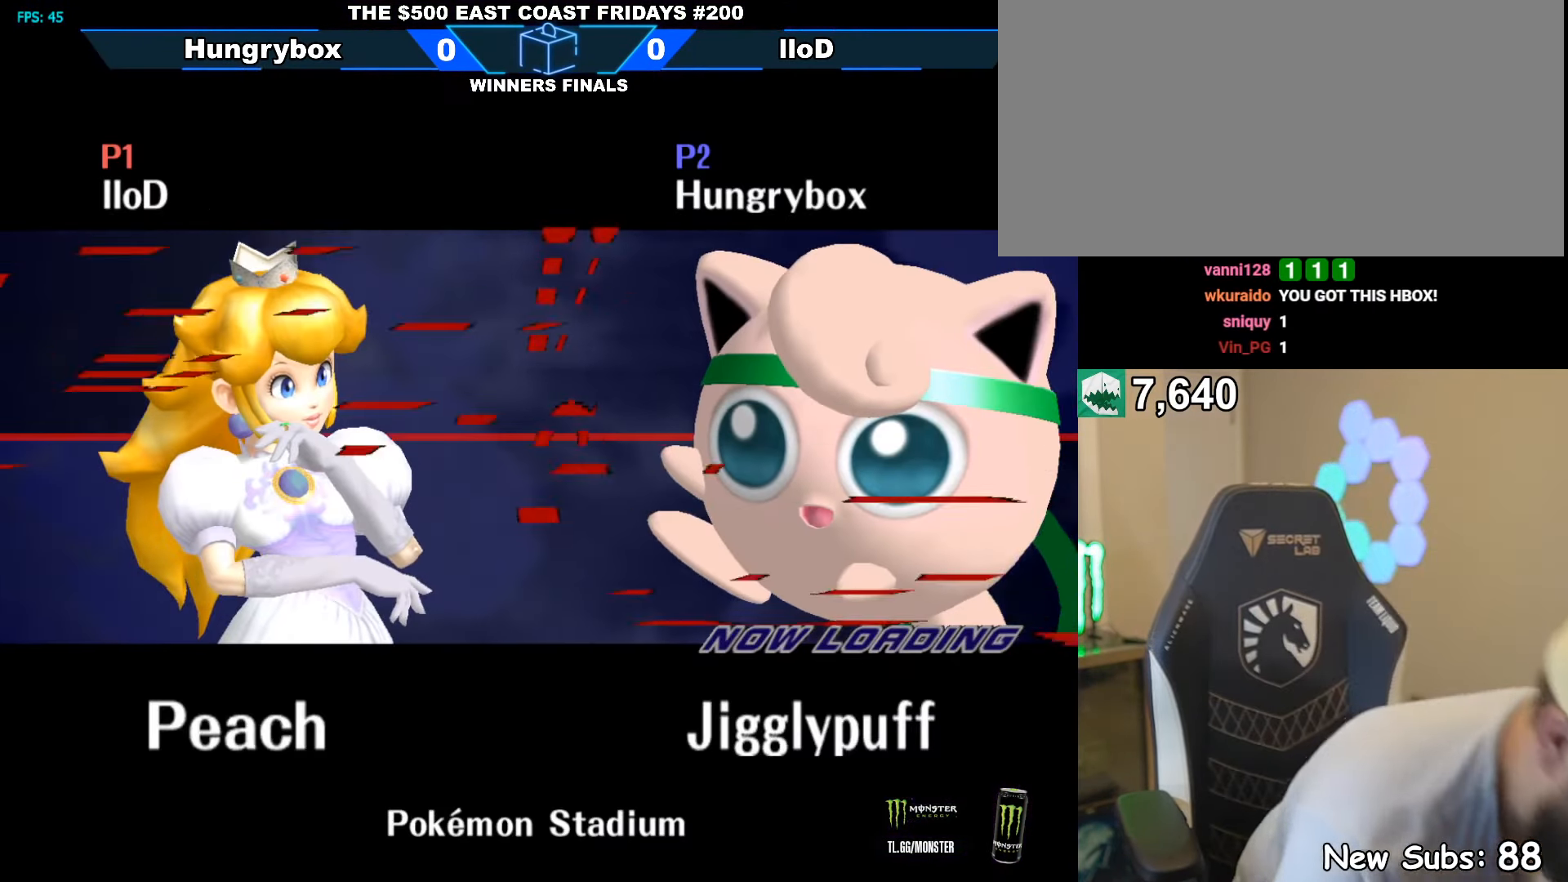
{"buttons": [], "left_stick": "down-right", "right_stick": "up", "events": [[16, "left_stick", "down"], [33, "right_stick", "up-right"], [83, "left_stick", "left"], [83, "right_stick", "up-left"], [150, "right_stick", "up-right"], [200, "right_stick", "up-left"], [216, "left_stick", "down"], [366, "left_stick", "up-left"], [466, "right_stick", "up"], [500, "left_stick", "down-right"]]}
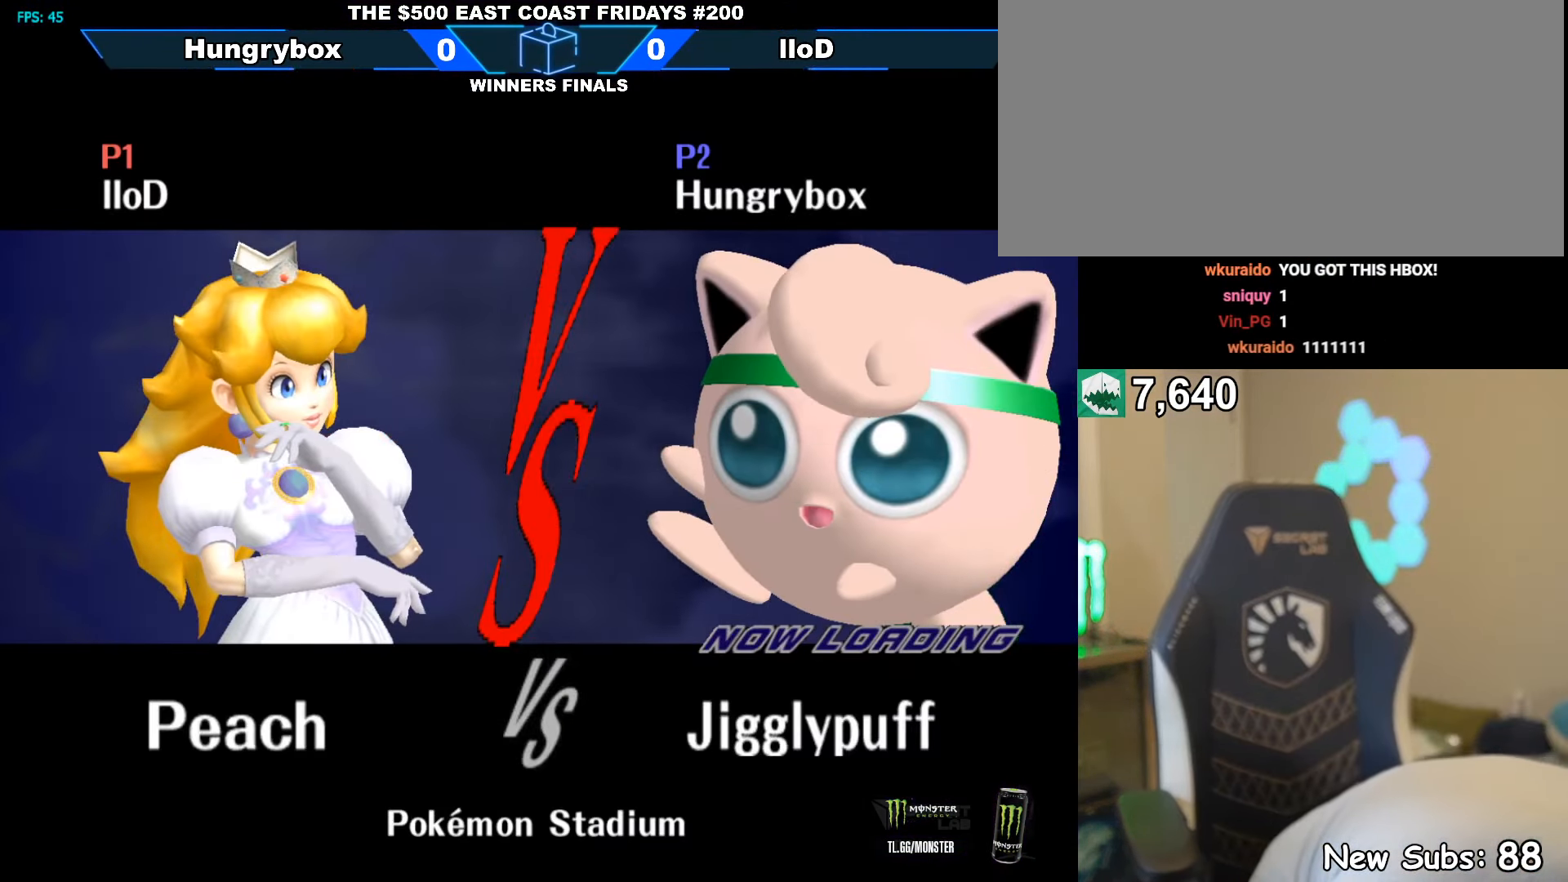
{"buttons": [], "left_stick": "up-right", "right_stick": "up-left", "events": [[66, "left_stick", "up"], [117, "left_stick", "right"], [167, "left_stick", "up-left"], [217, "left_stick", "down-right"], [283, "left_stick", "up"], [300, "right_stick", "up-left"], [333, "left_stick", "down-right"], [367, "right_stick", "up"], [383, "left_stick", "up-right"], [433, "left_stick", "down-right"], [483, "right_stick", "up-left"], [500, "left_stick", "up-right"]]}
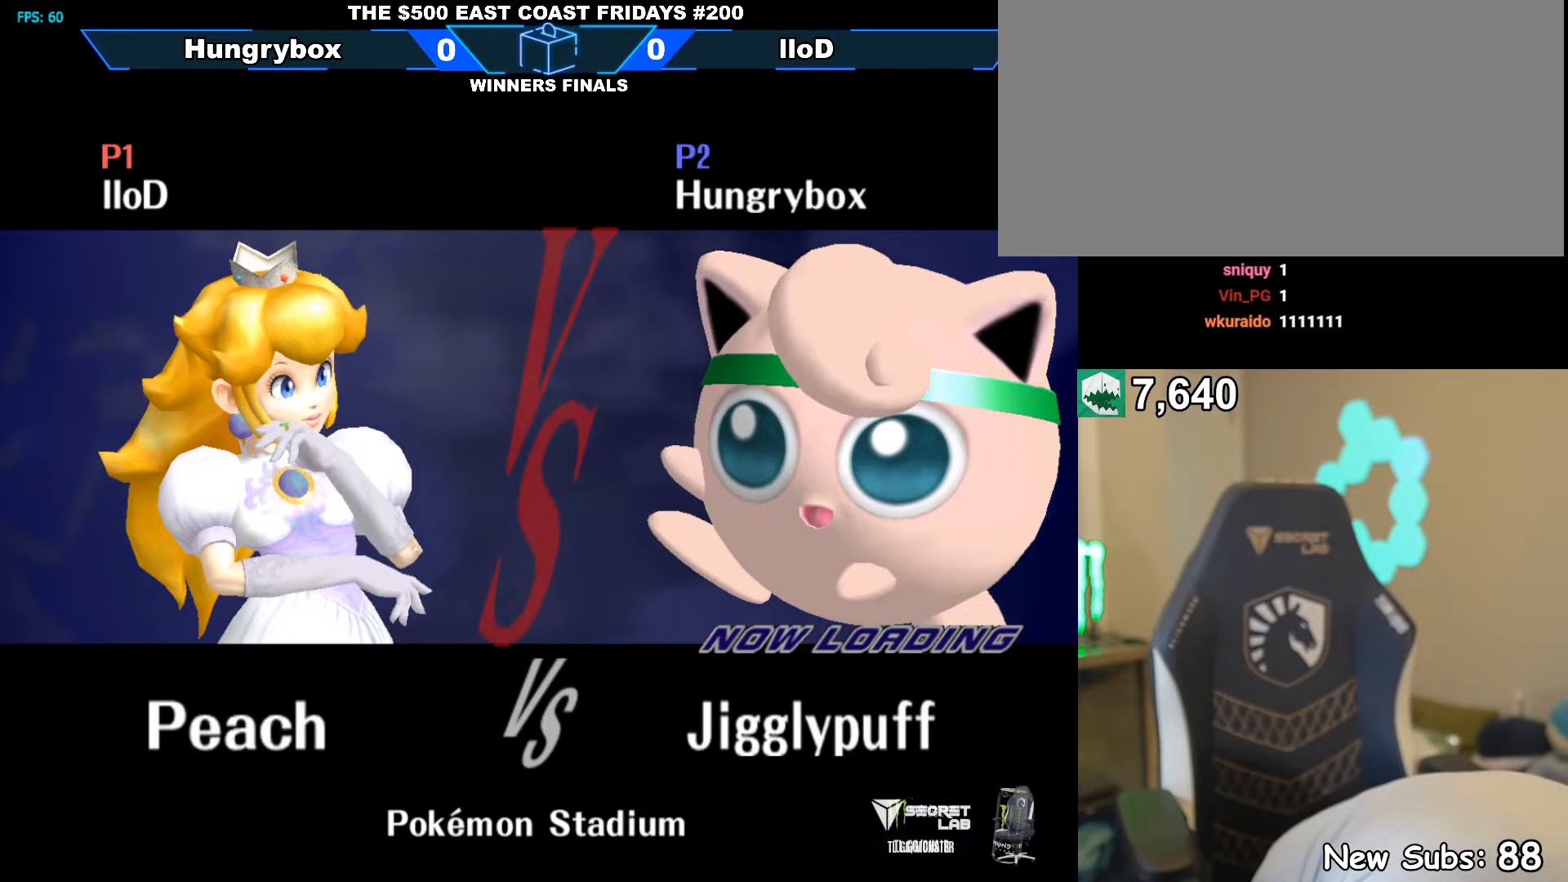
{"buttons": ["Z"], "left_stick": "up-right", "right_stick": "center", "events": [[17, "left_stick", "down-right"], [100, "left_stick", "right"], [133, "right_stick", "center"], [183, "right_stick", "left"], [250, "left_stick", "up"], [250, "right_stick", "center"], [300, "left_stick", "up-right"], [350, "Z", "down"], [450, "Z", "up"], [500, "Z", "down"]]}
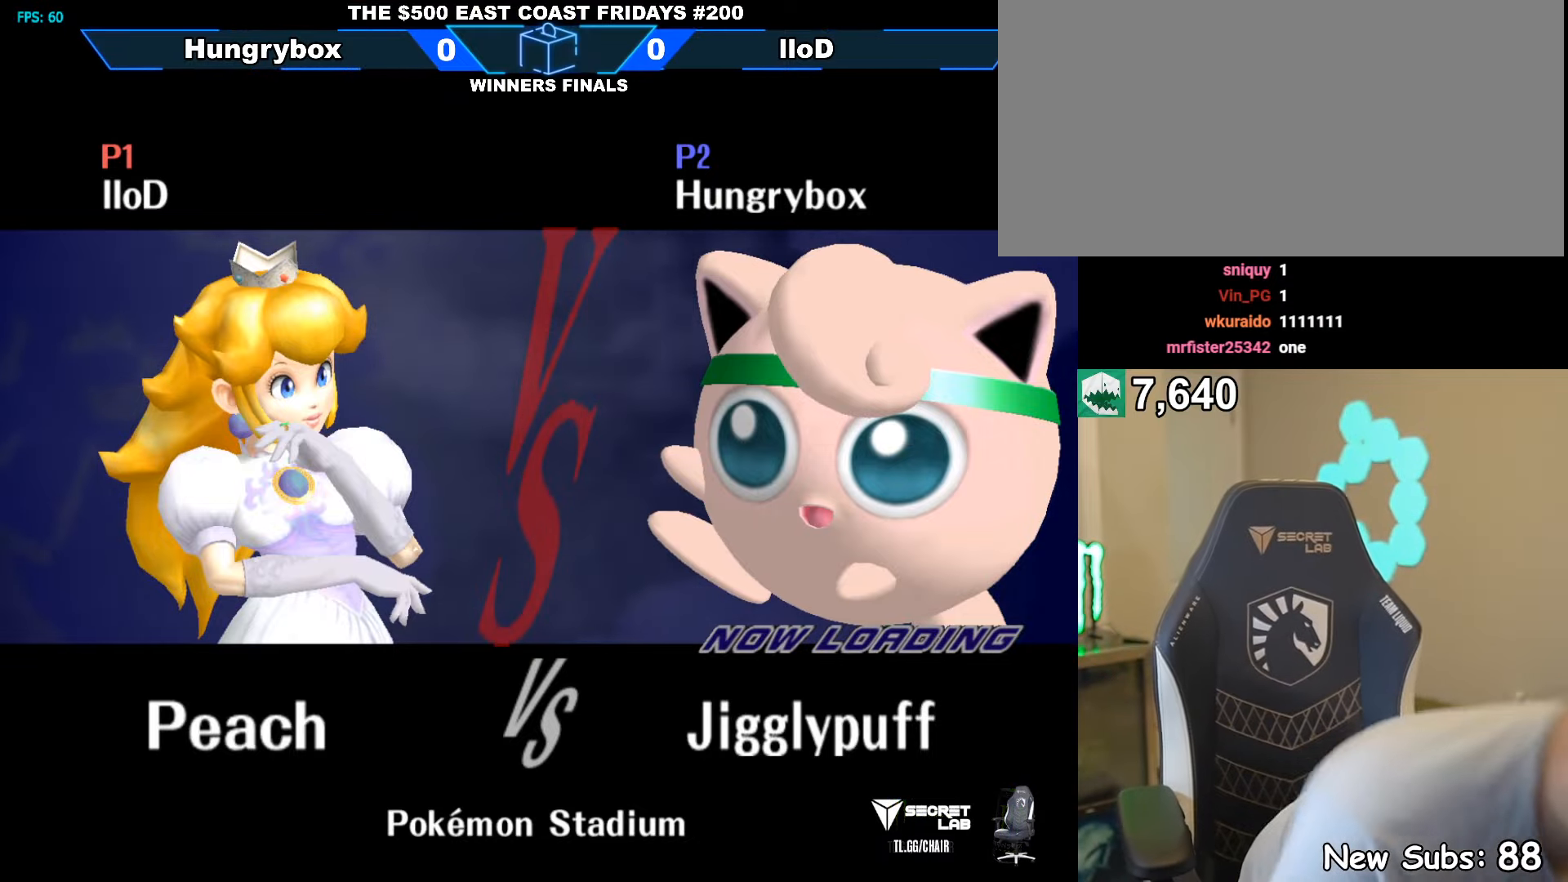
{"buttons": [], "left_stick": "center", "right_stick": "center", "events": [[17, "R1", "down"], [17, "left_stick", "center"], [83, "Z", "up"], [133, "Z", "down"], [167, "R1", "up"], [250, "Z", "up"], [300, "Z", "down"], [333, "left_stick", "right"], [383, "Z", "up"], [433, "Z", "down"], [450, "Z", "up"], [450, "left_stick", "center"]]}
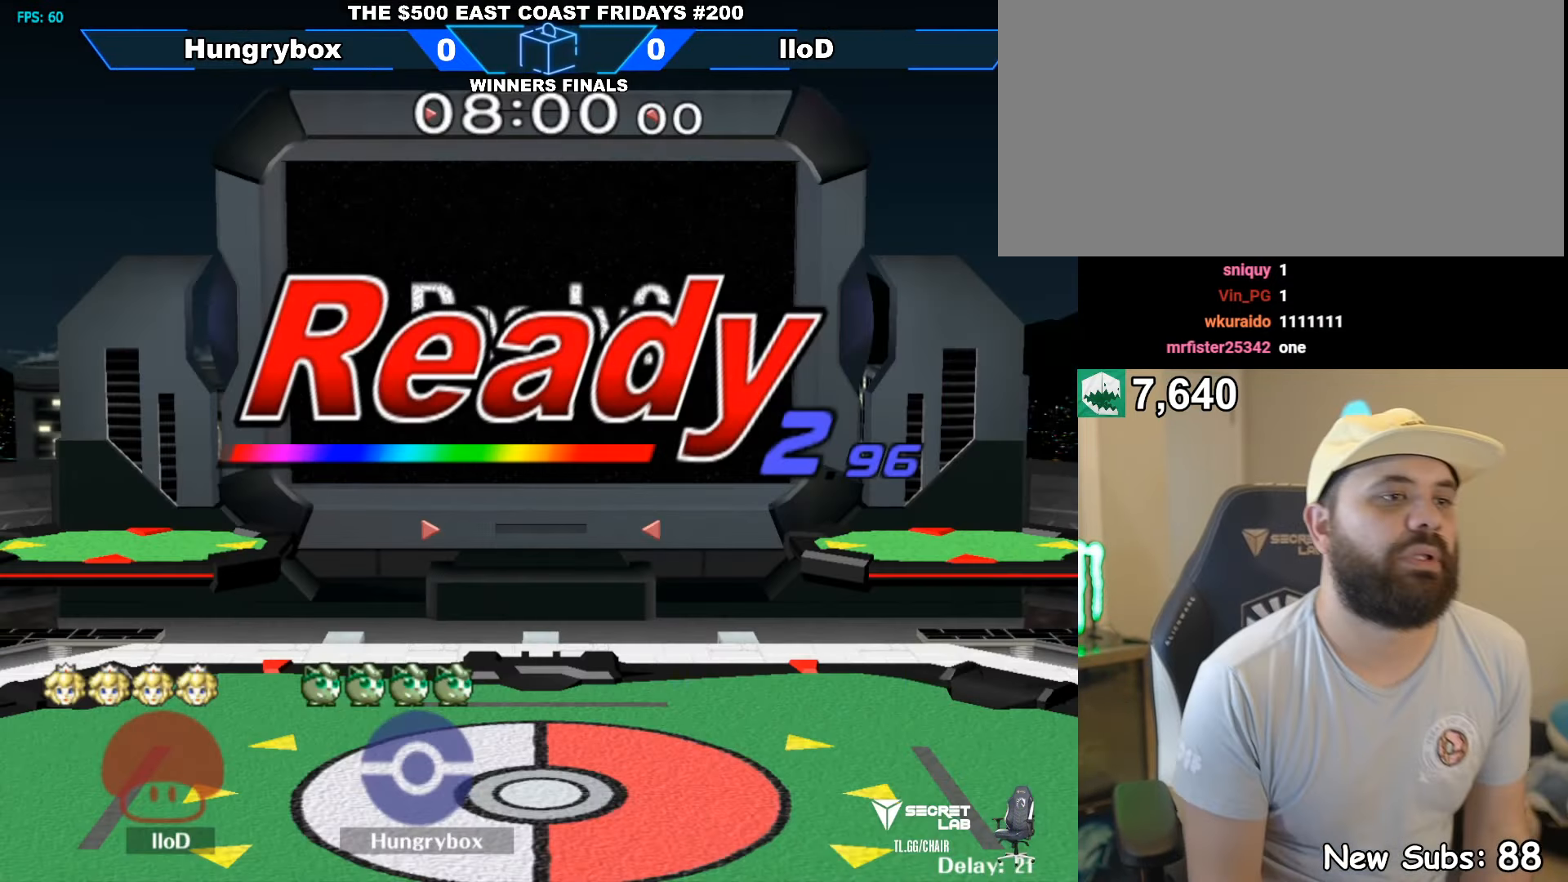
{"buttons": [], "left_stick": "up-left", "right_stick": "center", "events": [[67, "Z", "down"], [67, "left_stick", "down-right"], [83, "Z", "up"], [167, "left_stick", "left"], [250, "Z", "down"], [267, "Z", "up"], [300, "left_stick", "right"], [350, "left_stick", "left"], [400, "Z", "down"], [433, "left_stick", "down-left"], [483, "left_stick", "up-left"], [500, "Z", "up"]]}
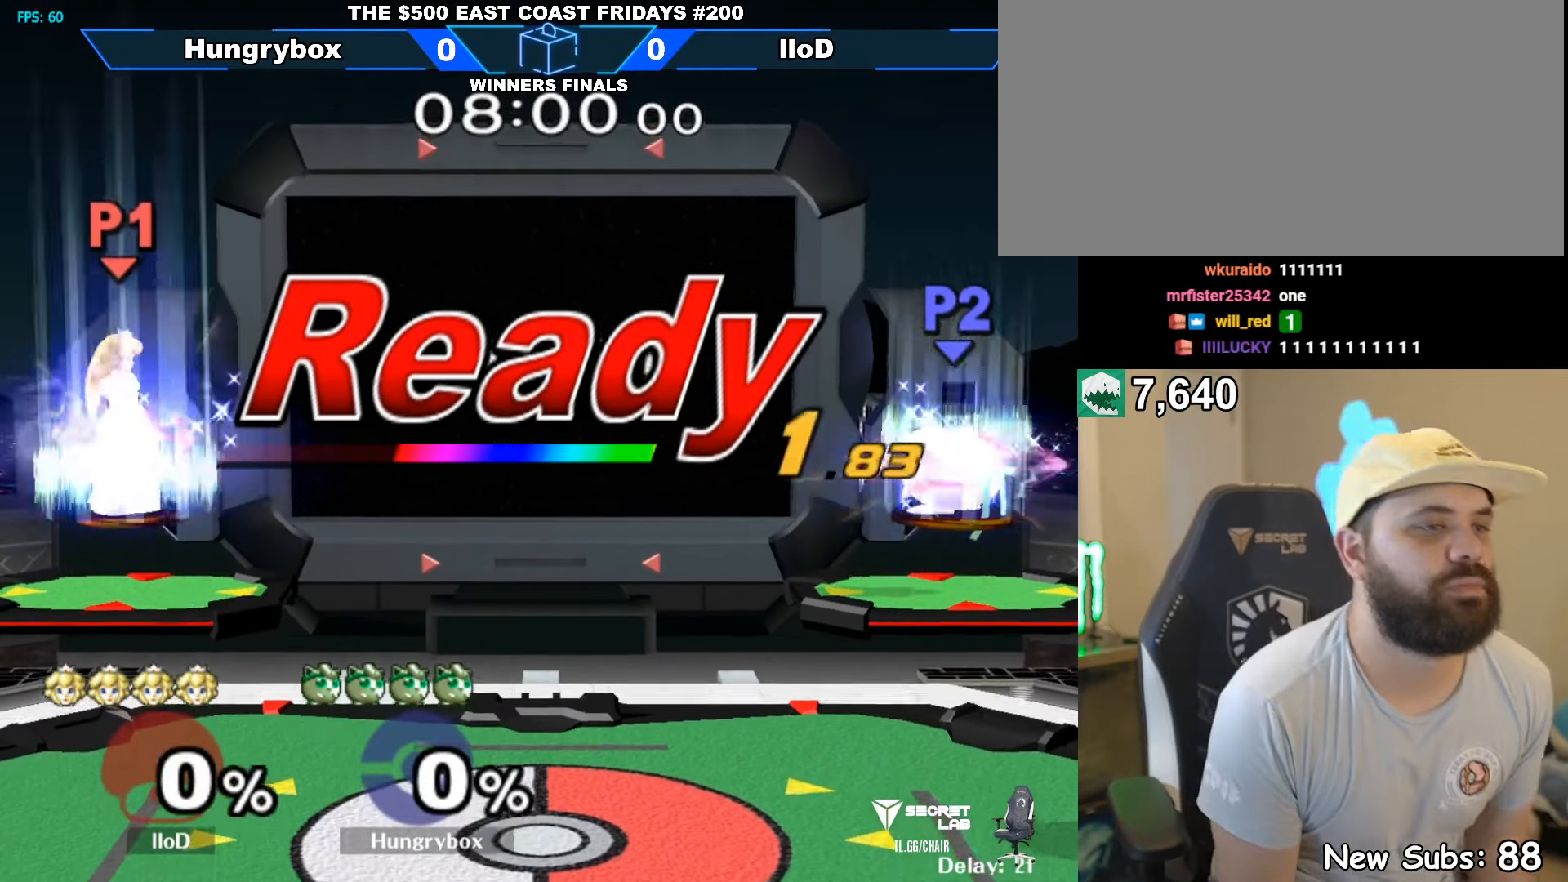
{"buttons": [], "left_stick": "left", "right_stick": "center", "events": [[33, "Z", "down"], [50, "left_stick", "center"], [117, "left_stick", "left"], [133, "Z", "up"], [217, "left_stick", "center"], [300, "left_stick", "left"], [367, "left_stick", "center"], [433, "left_stick", "left"]]}
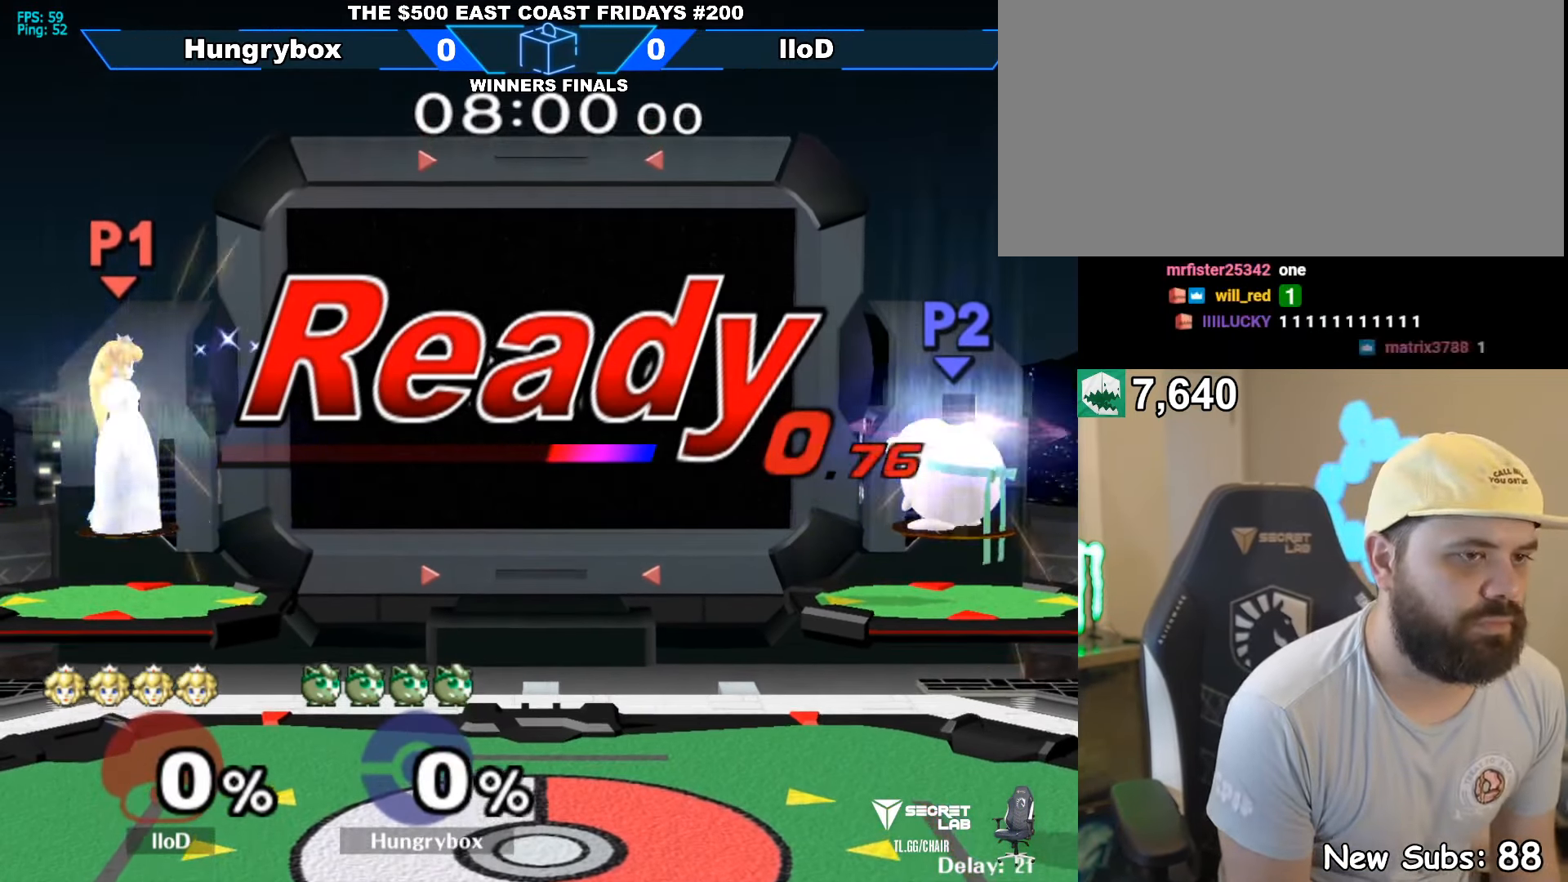
{"buttons": [], "left_stick": "up", "right_stick": "center", "events": [[67, "left_stick", "right"], [183, "left_stick", "center"], [417, "left_stick", "right"], [500, "left_stick", "up"]]}
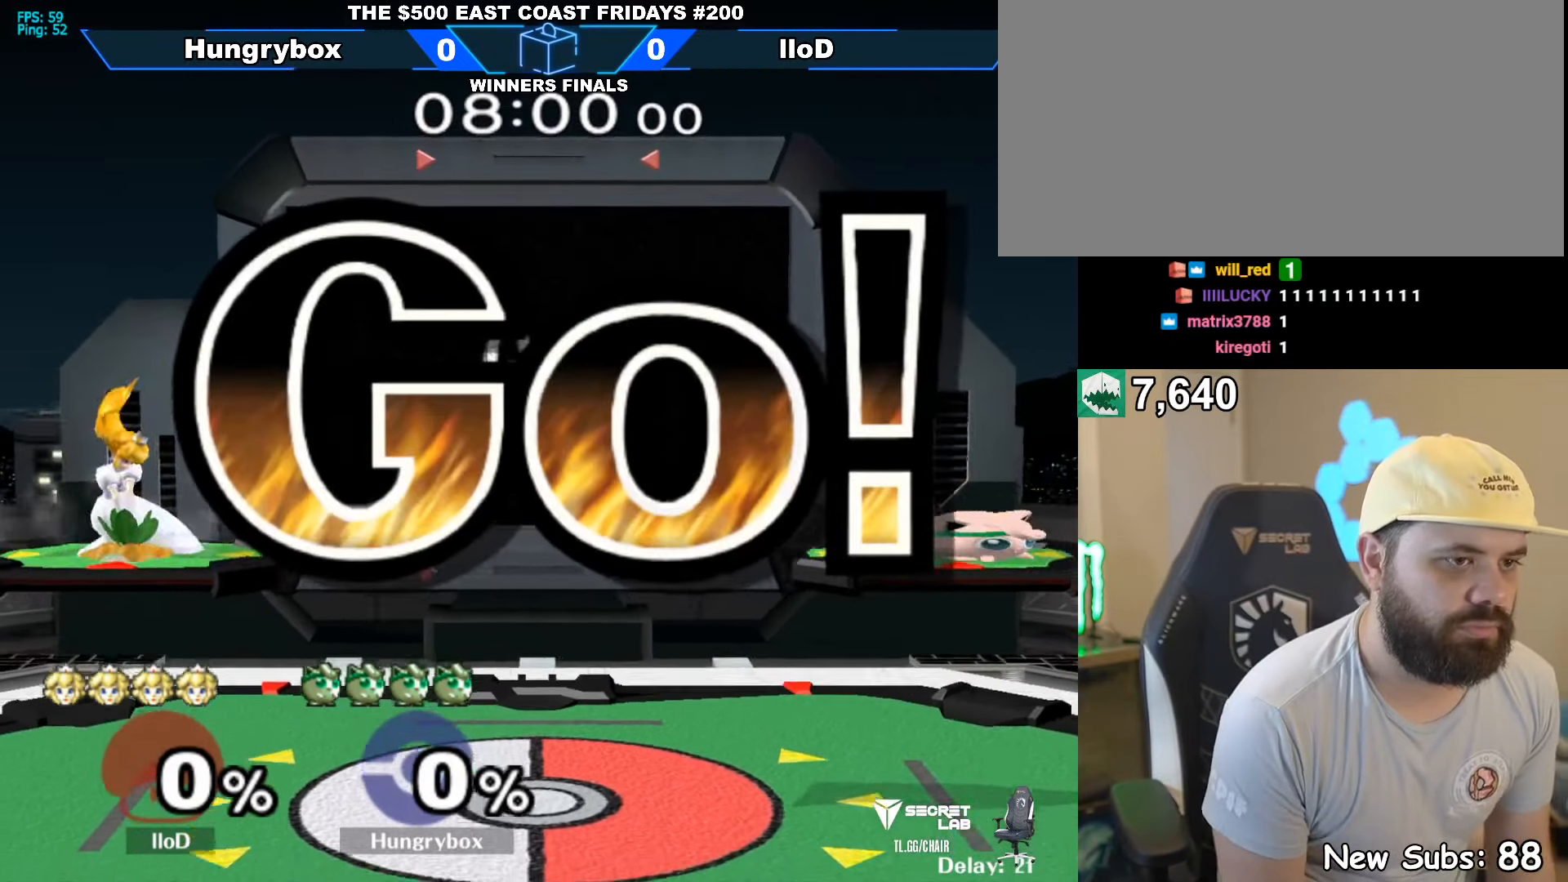
{"buttons": ["Z"], "left_stick": "right", "right_stick": "center", "events": [[67, "R1", "down"], [67, "left_stick", "down-left"], [167, "R1", "up"], [233, "left_stick", "up-right"], [317, "left_stick", "up-left"], [333, "right_stick", "left"], [383, "Z", "down"], [433, "right_stick", "center"], [450, "Z", "up"], [467, "left_stick", "right"], [500, "Z", "down"]]}